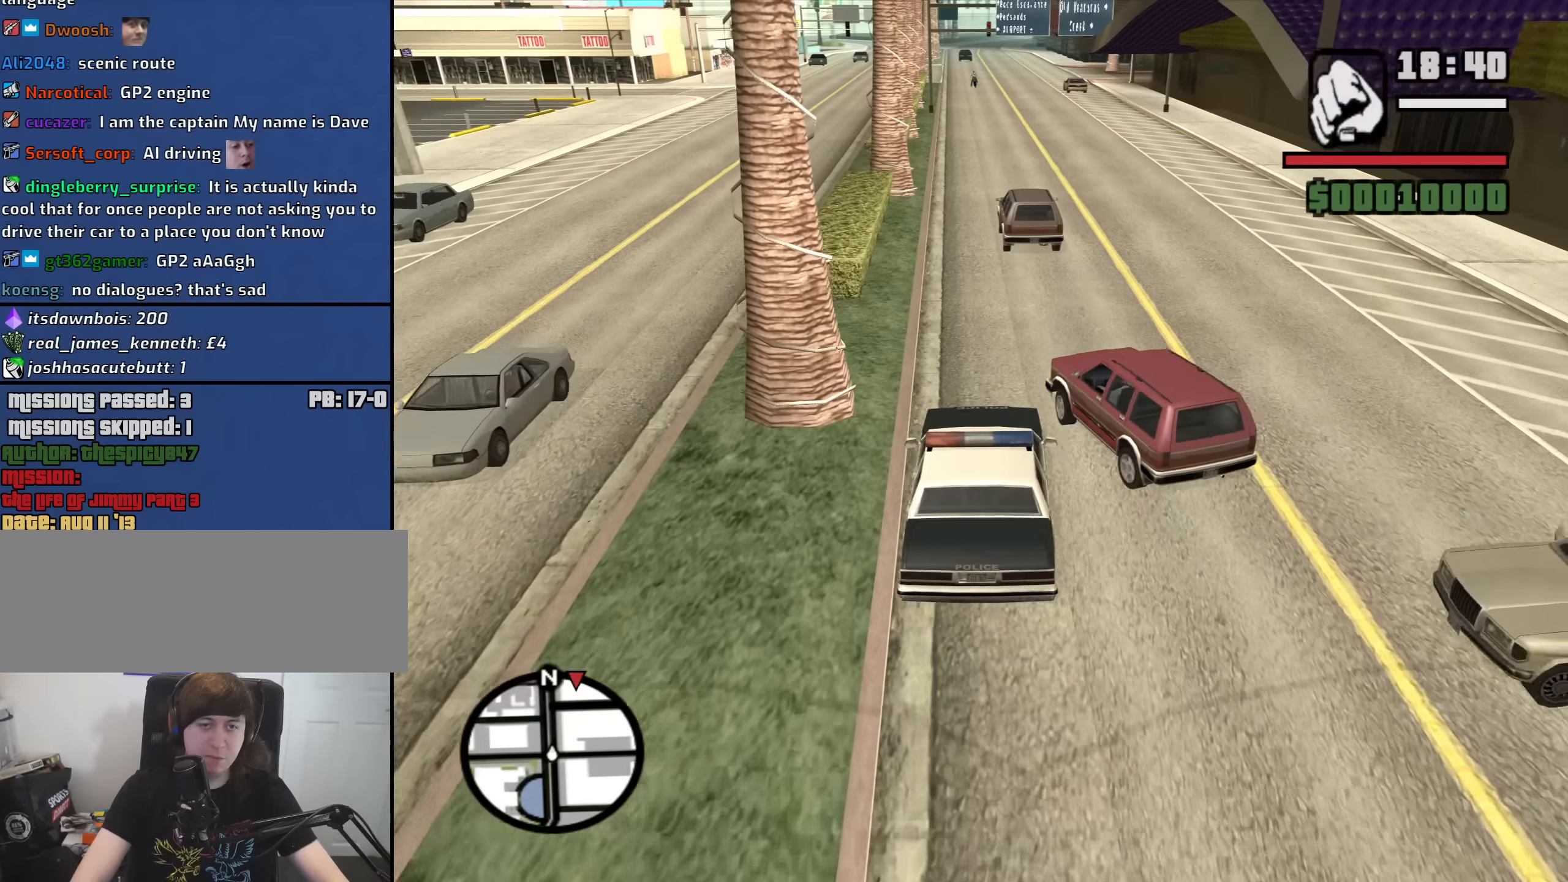
Gameplay with keyboard and mouse; each line is a JSON object with the keys and mouse buttons held at the frame after it. "events" lists presses ("down") and releases ("up") of "1", "2", "3", "4", "5", "6", "a", "alt", "b", "c", "ctrl", "d", "down", "e", "escape", "f", "f1", "f2", "f3", "g", "h", "left", "n", "num2", "num8", "q", "r", "right", "s", "shift", "space", "t", "tab", "up", "v", "w", "x", "y", "z", "mouse_left", "mouse_middle", "mouse_right", "mouse_wheel_up" and "mouse_wheel_down" between this image and that frame as [ms after this image, input, new state], when the widget could be followed in between. "mouse_left", "mouse_middle", "mouse_right", "mouse_wheel_up", "mouse_wheel_down" = the "left", "middle", "right", "wheel_up", "wheel_down" buttons of the "mouse" list. No other keys are recorded. Mouse movement is not recorded.
{"keys": ["f"], "mouse": [], "events": []}
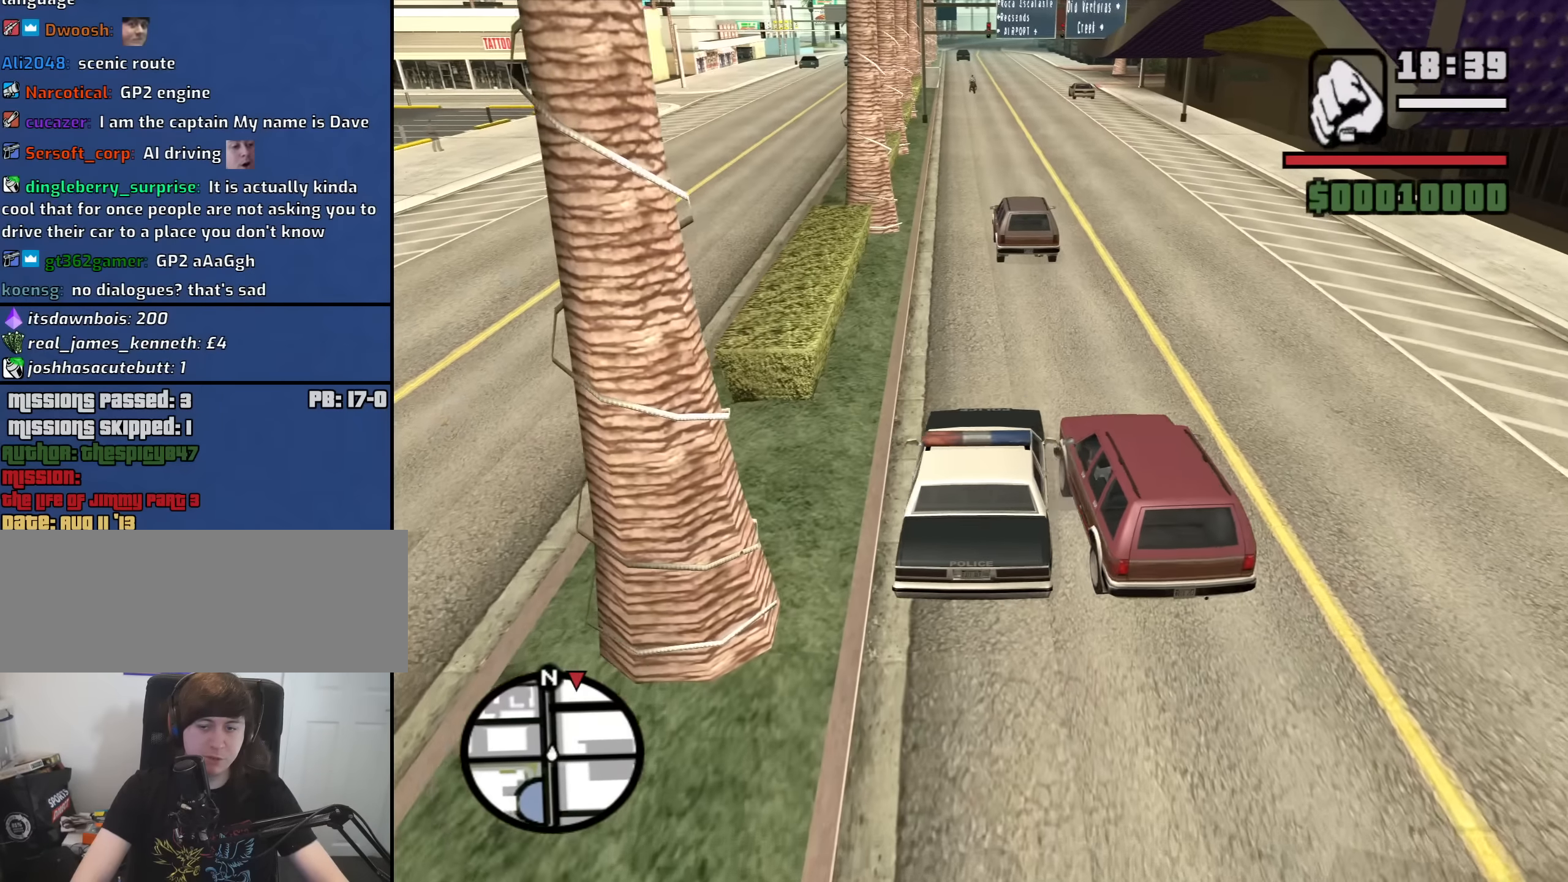
{"keys": ["f"], "mouse": [], "events": []}
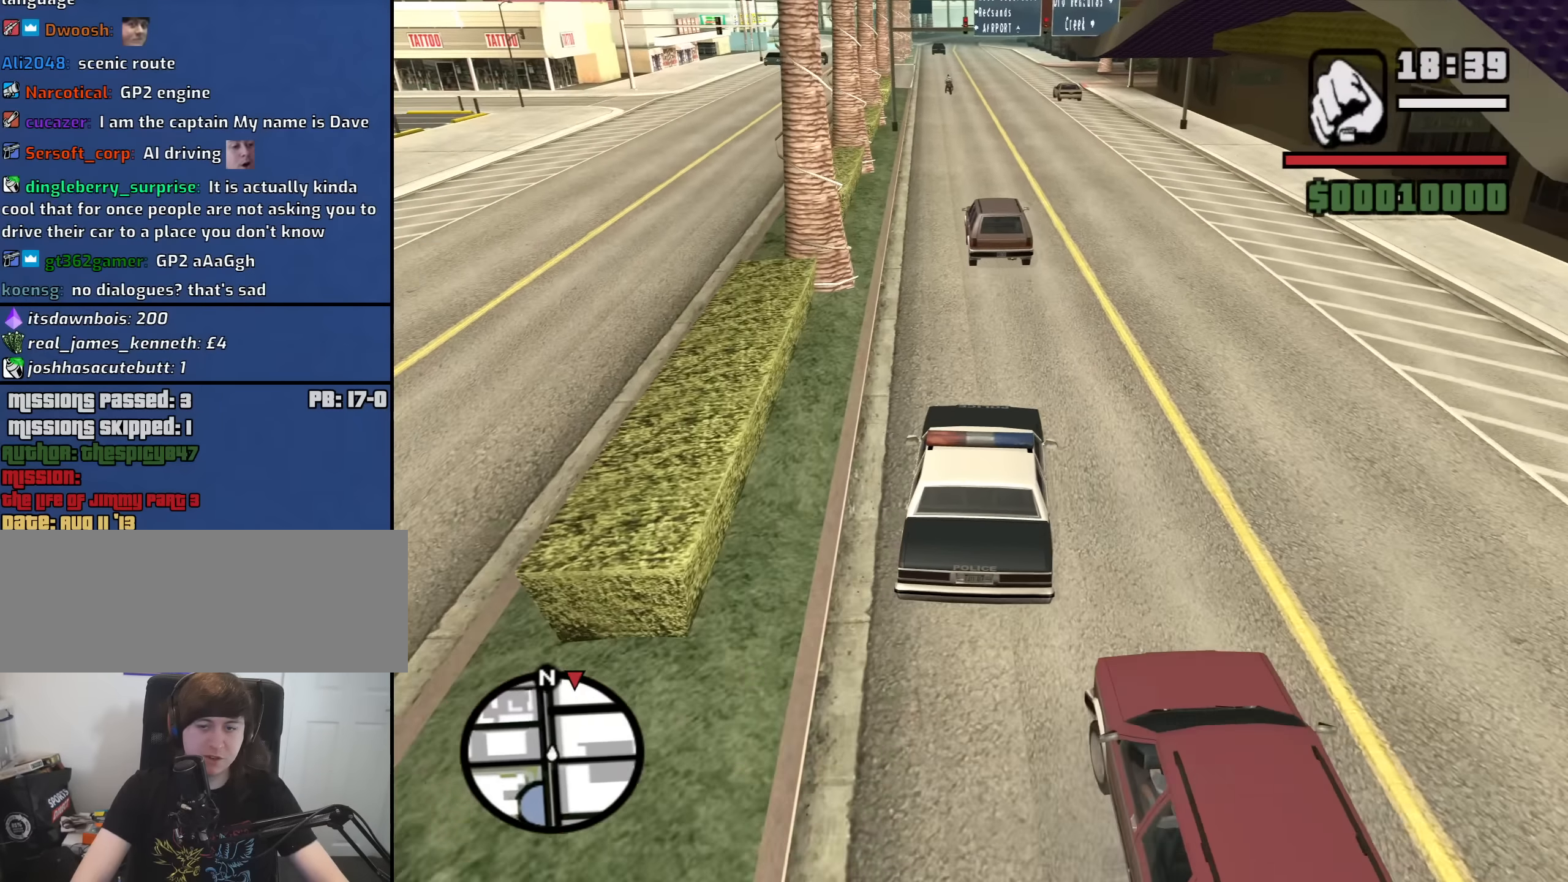
{"keys": ["f"], "mouse": [], "events": []}
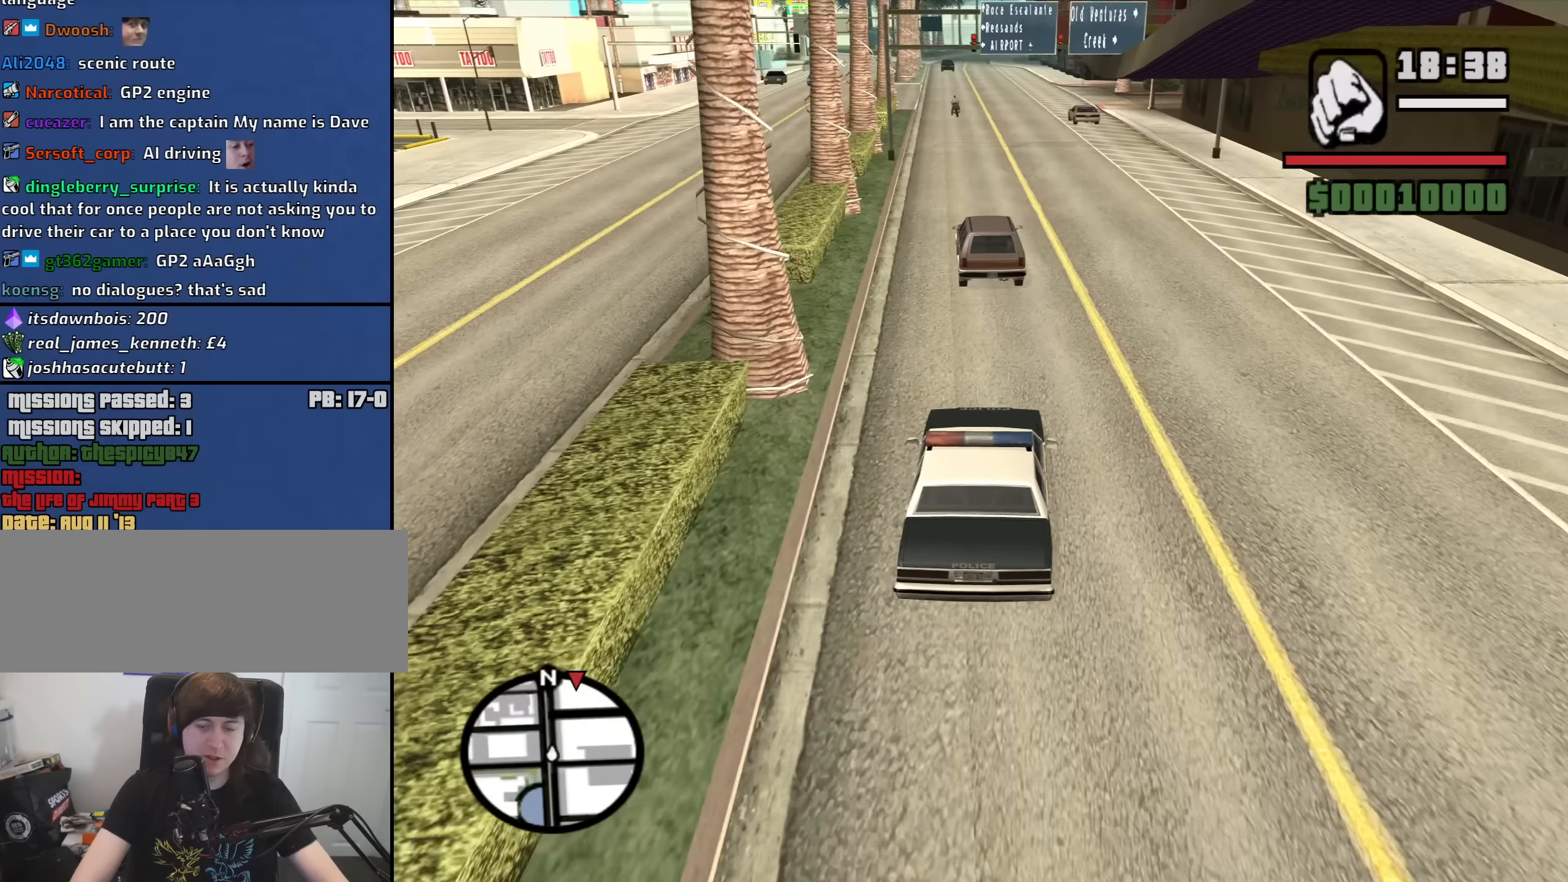
{"keys": ["f"], "mouse": [], "events": []}
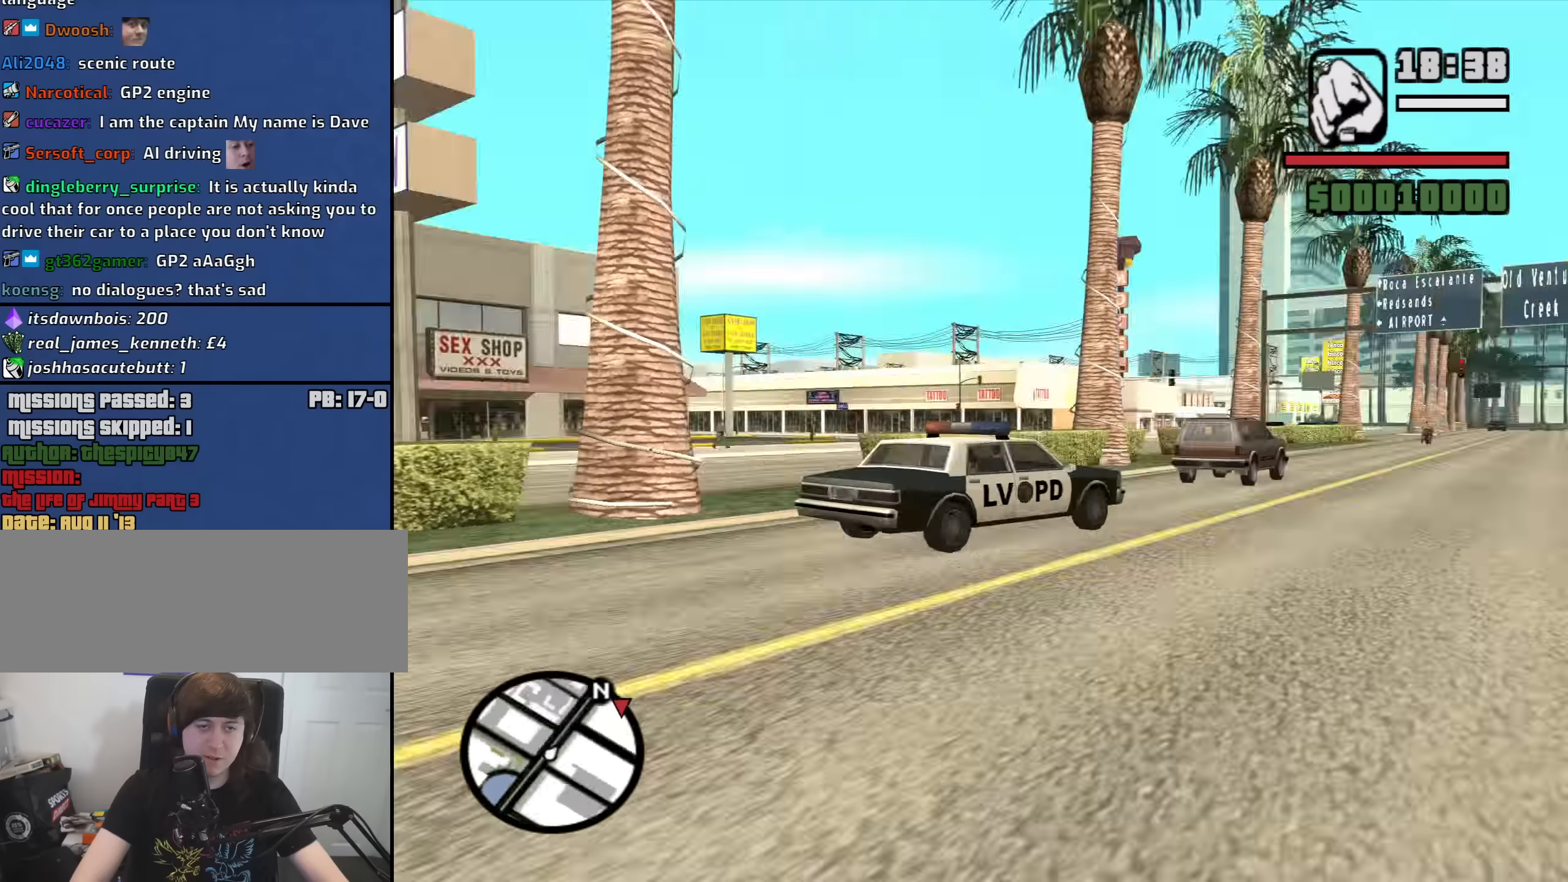
{"keys": ["f"], "mouse": [], "events": []}
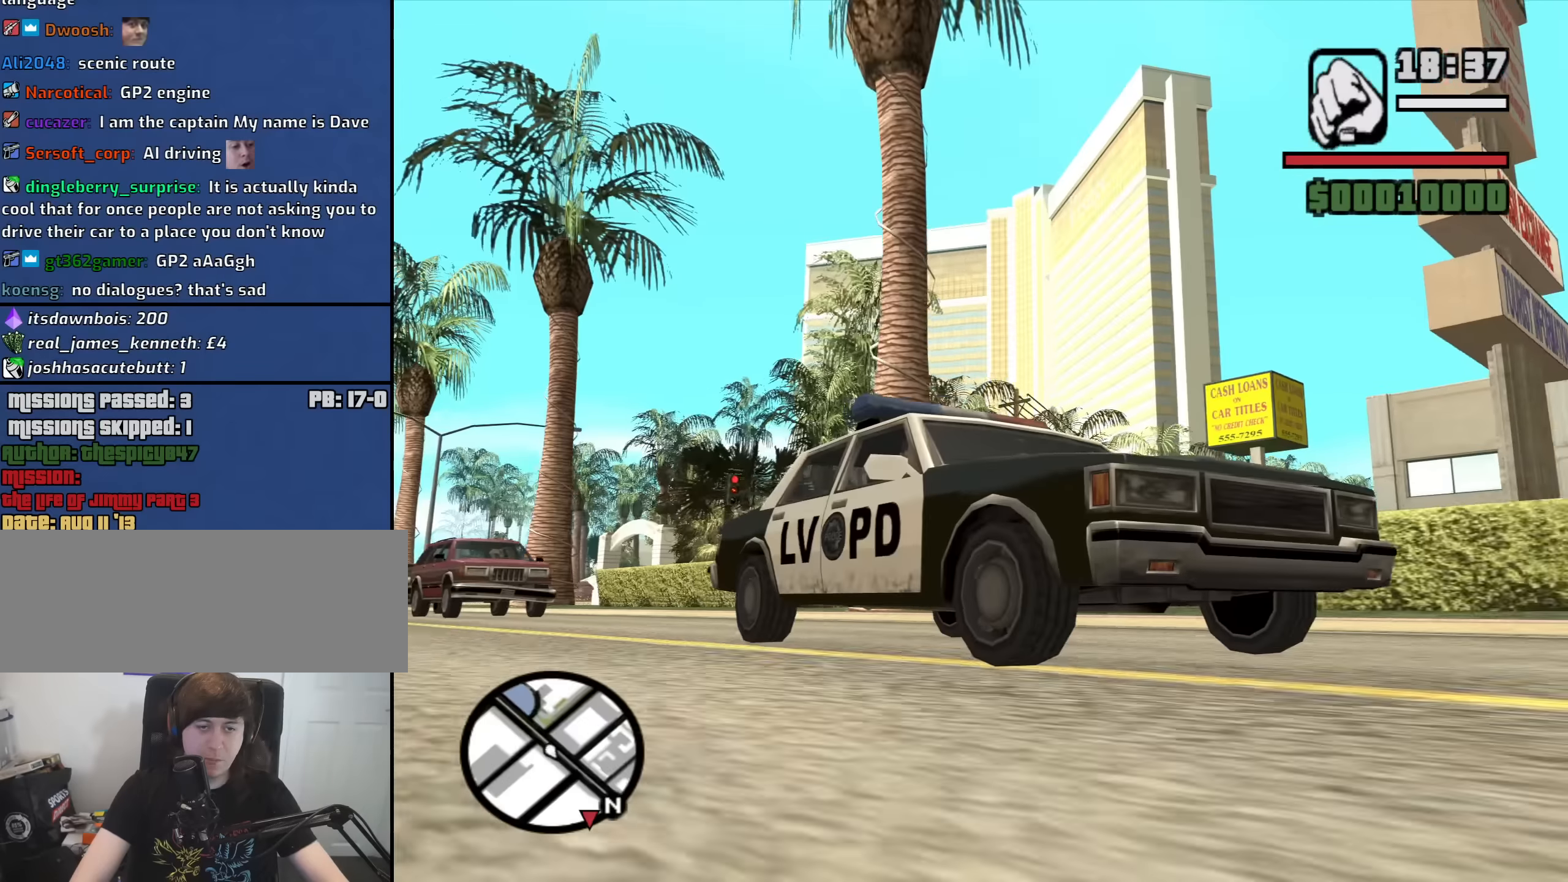
{"keys": ["f"], "mouse": [], "events": []}
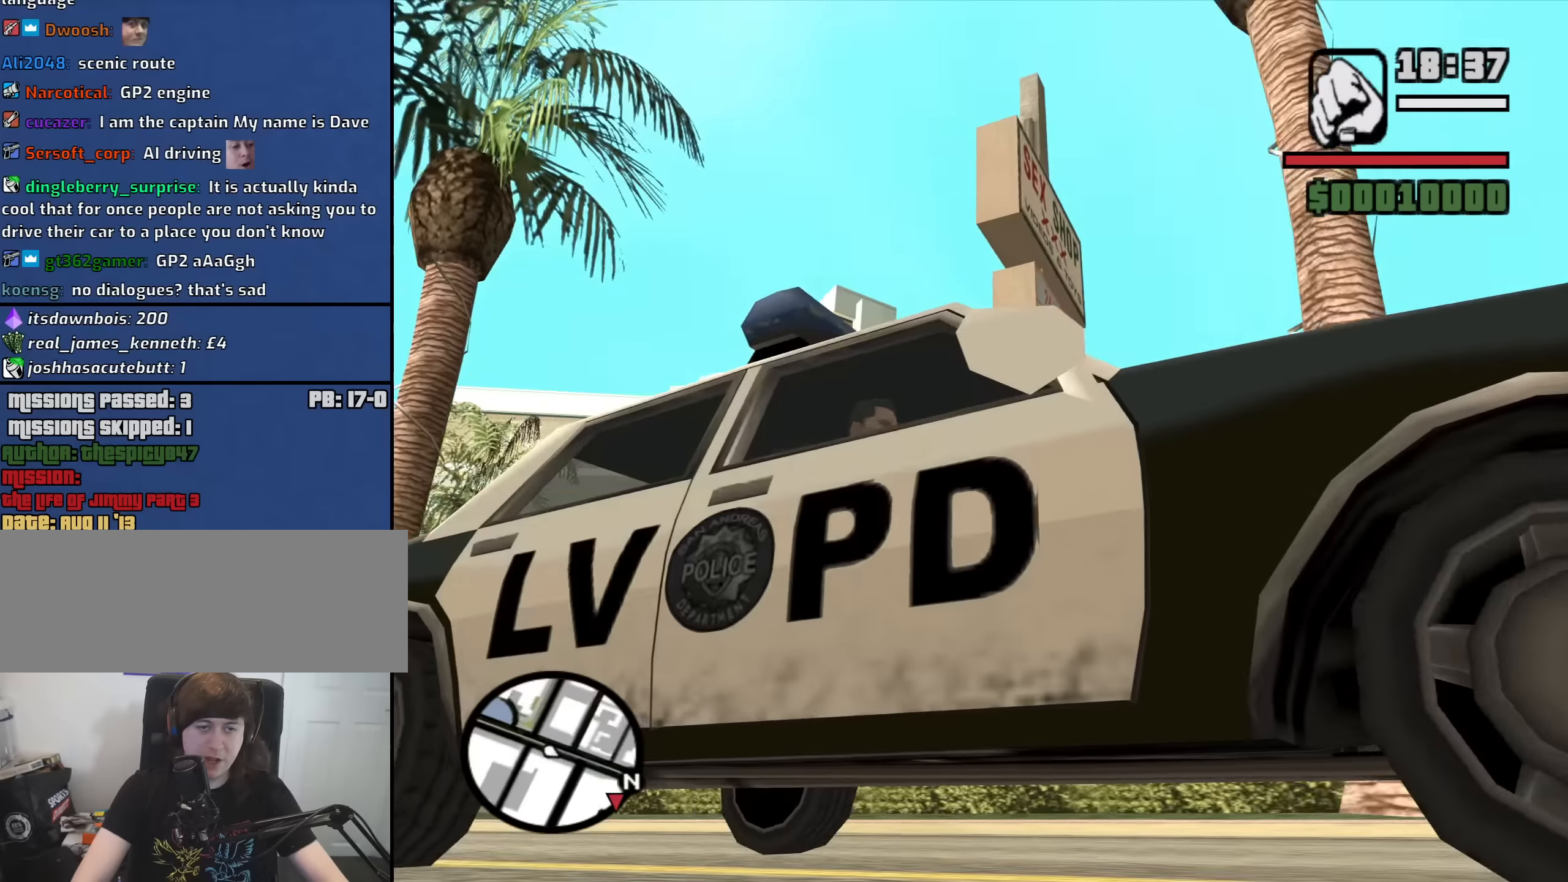
{"keys": ["f"], "mouse": [], "events": []}
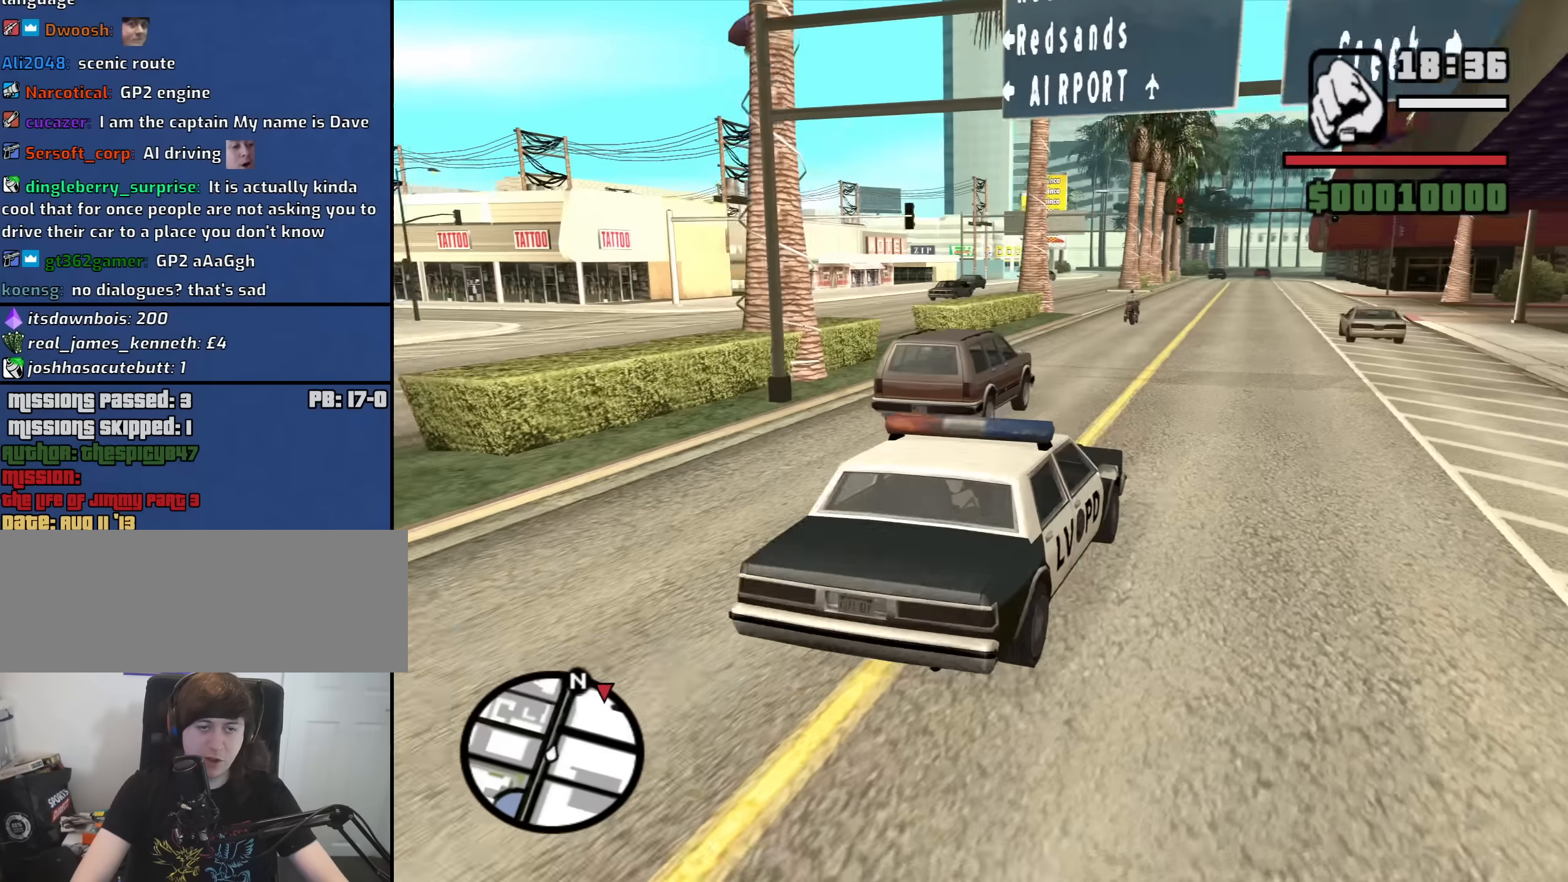
{"keys": ["f"], "mouse": [], "events": []}
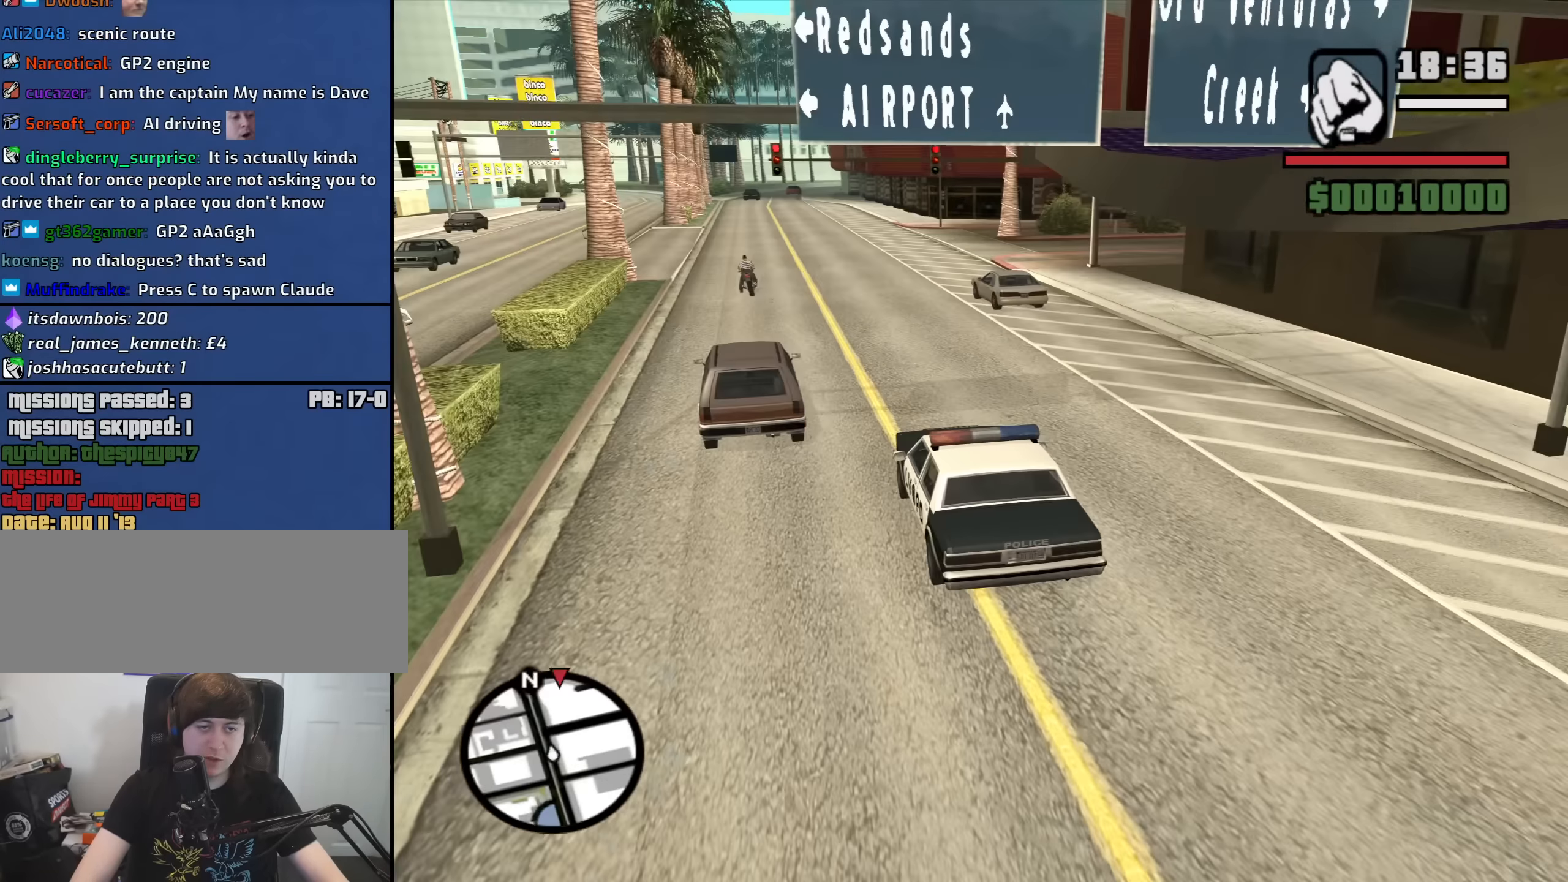
{"keys": ["f"], "mouse": [], "events": []}
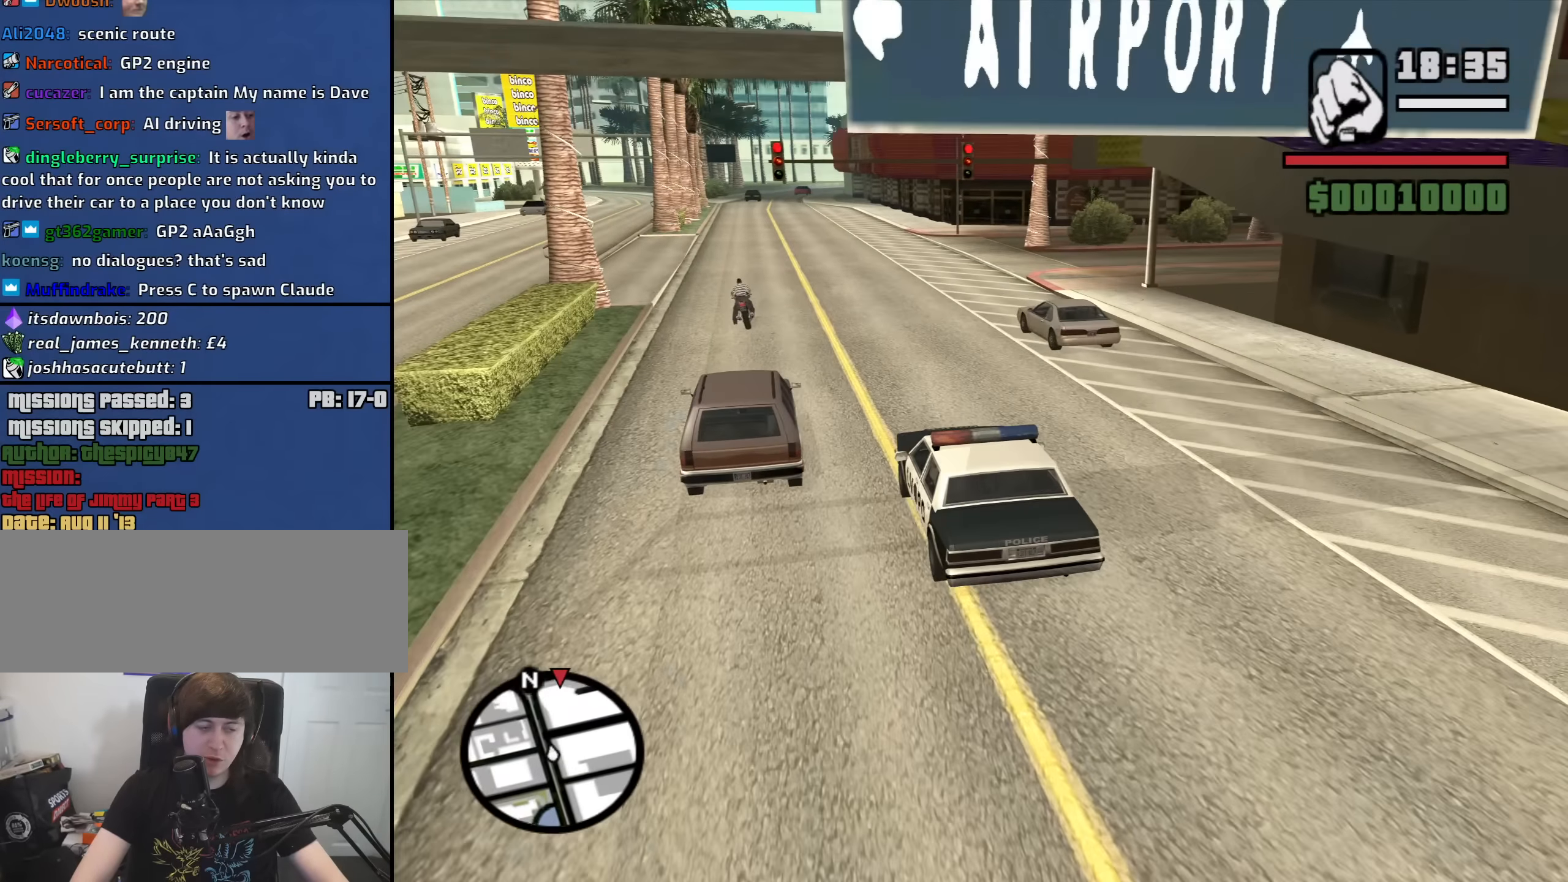
{"keys": ["f"], "mouse": [], "events": []}
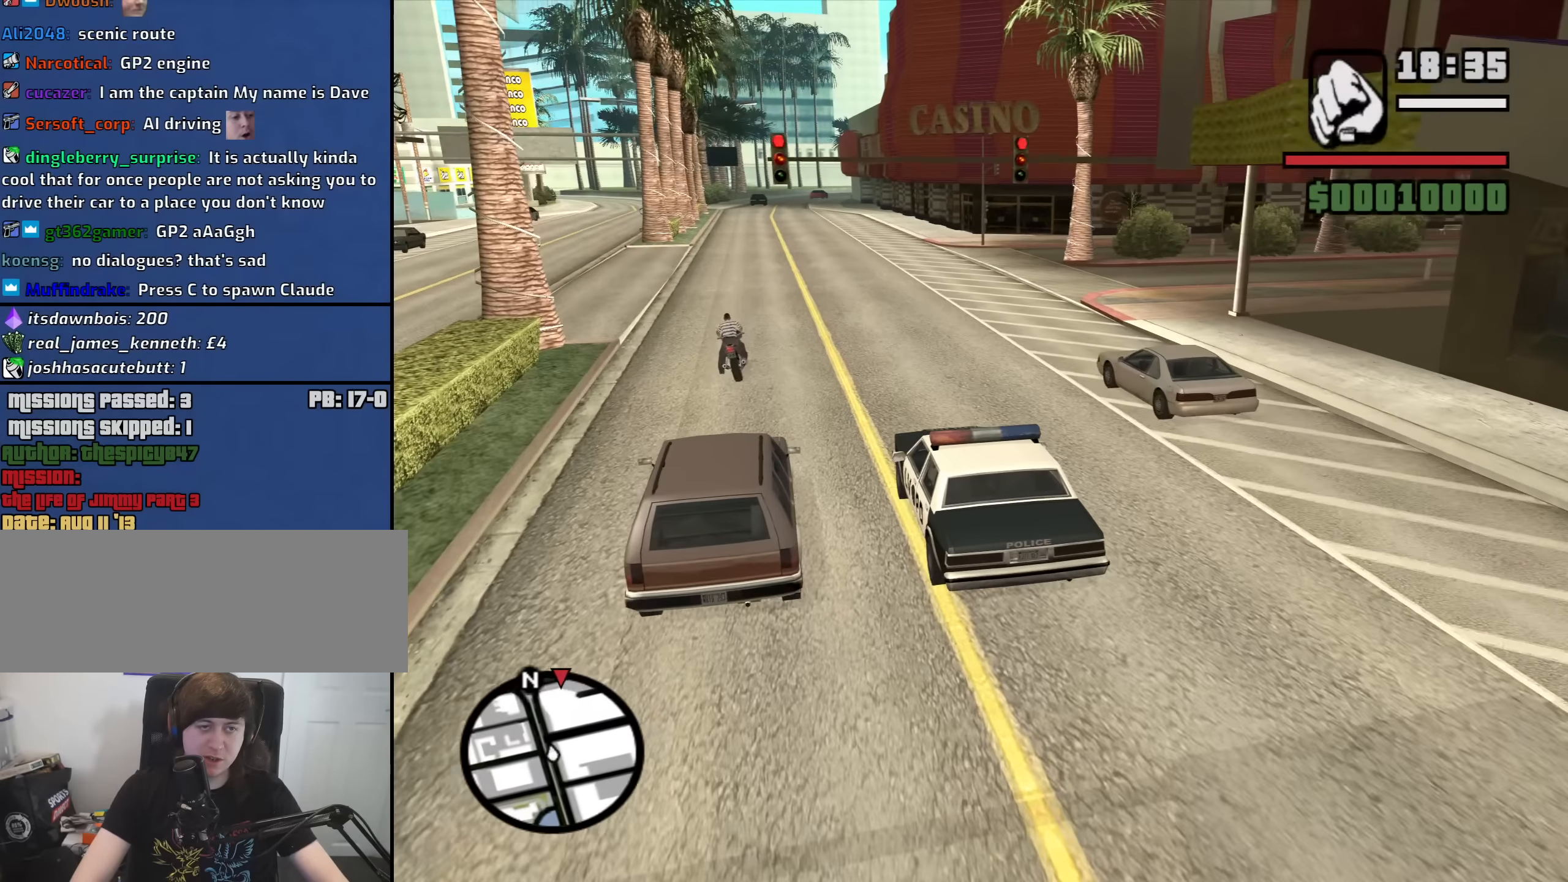
{"keys": [], "mouse": [], "events": [[150, "f", "up"], [350, "f", "down"], [400, "f", "up"]]}
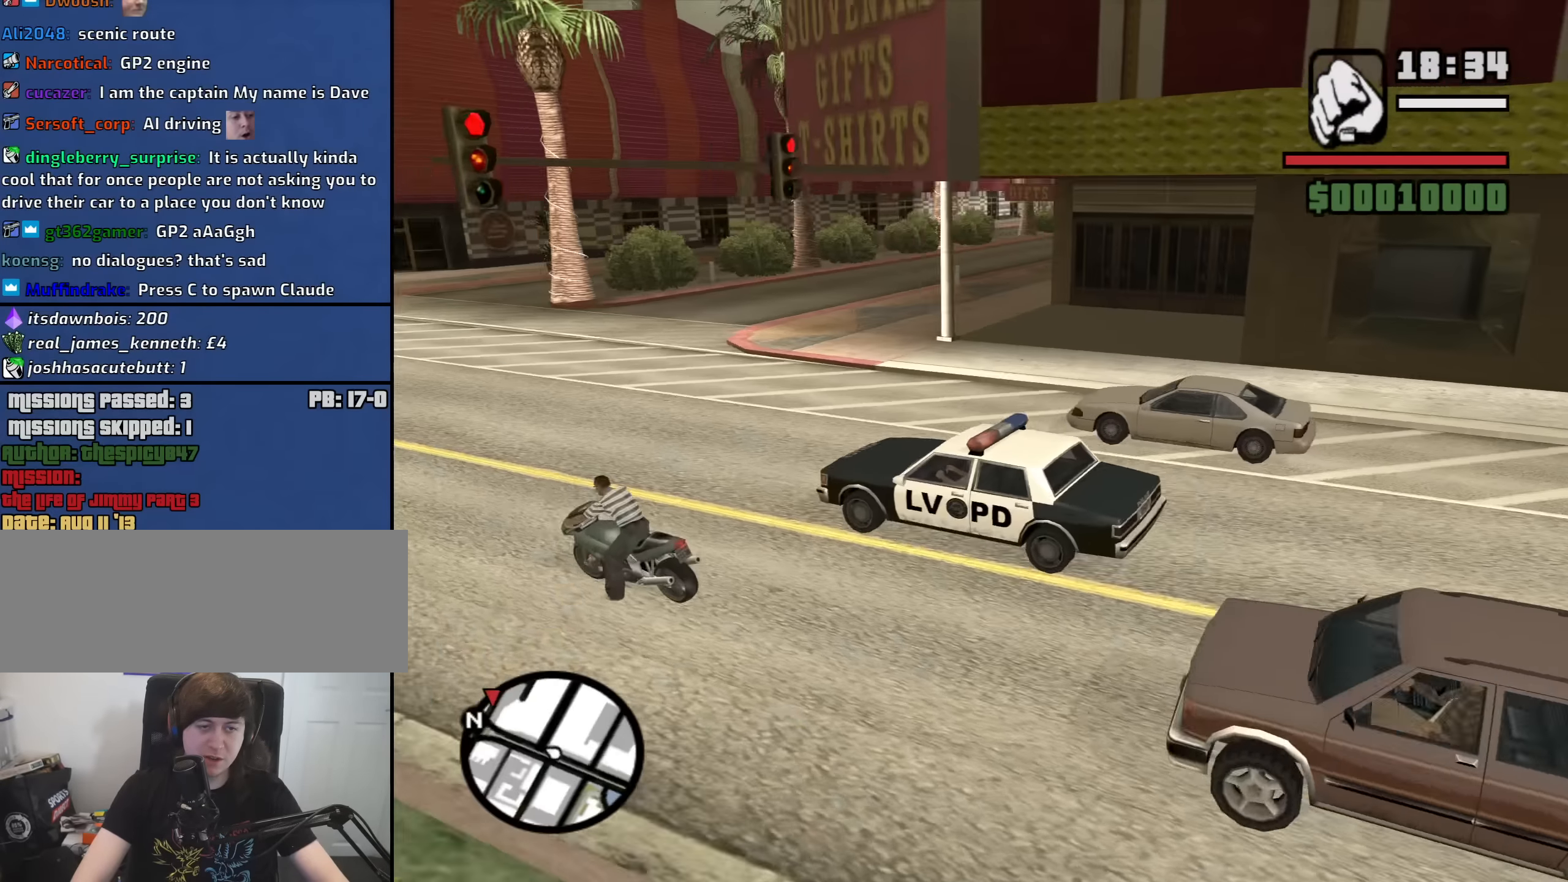
{"keys": [], "mouse": [], "events": [[33, "f", "down"], [83, "f", "up"], [216, "f", "down"], [316, "f", "up"], [450, "f", "down"], [500, "f", "up"]]}
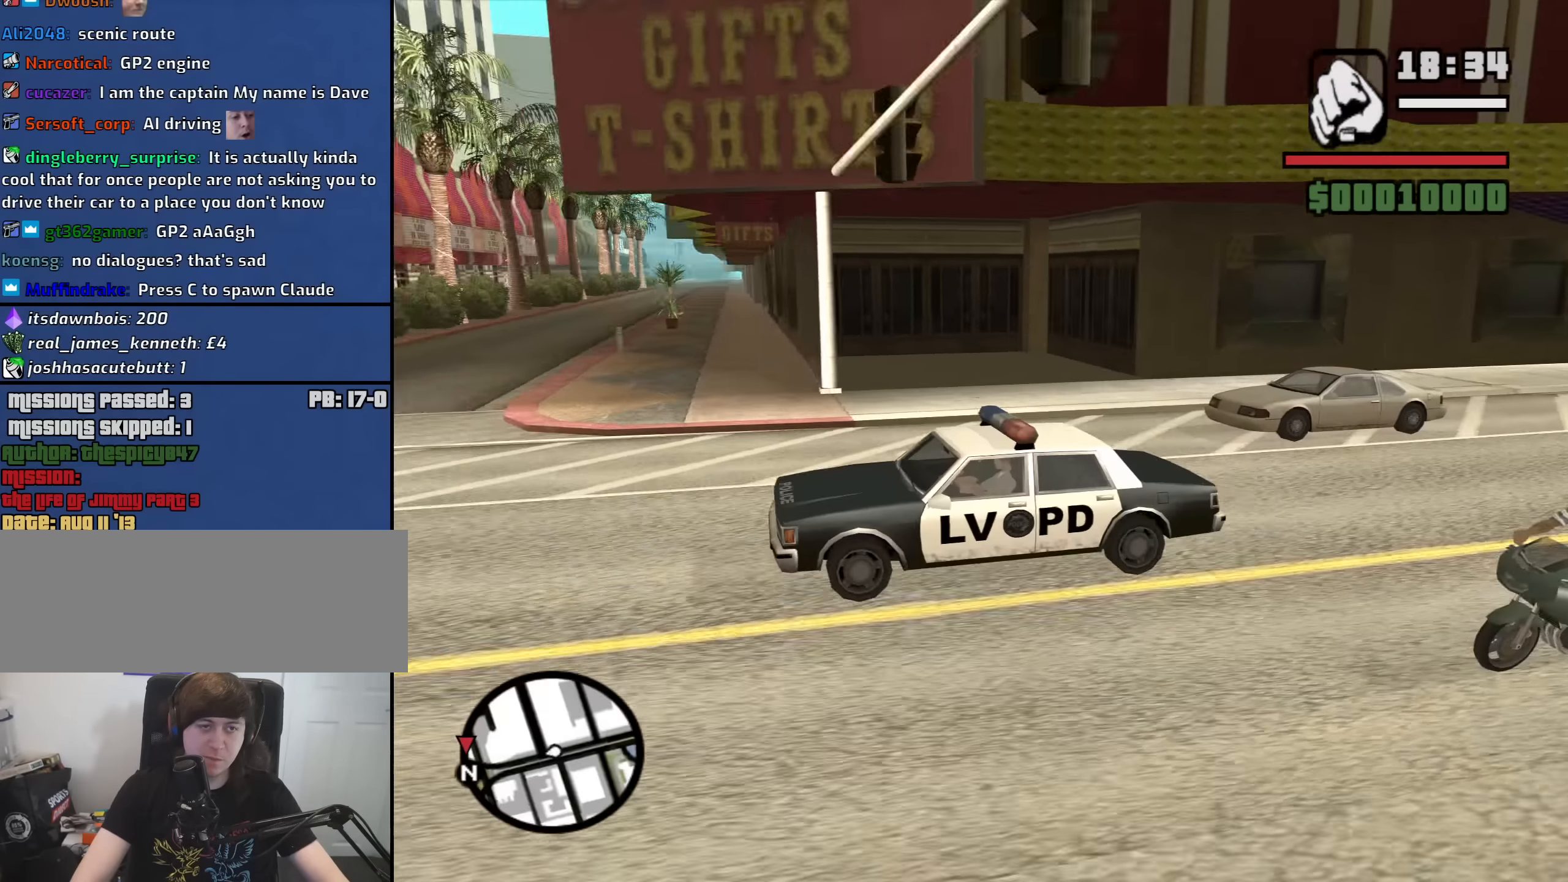
{"keys": [], "mouse": [], "events": [[150, "f", "down"], [183, "f", "up"], [333, "f", "down"], [417, "f", "up"]]}
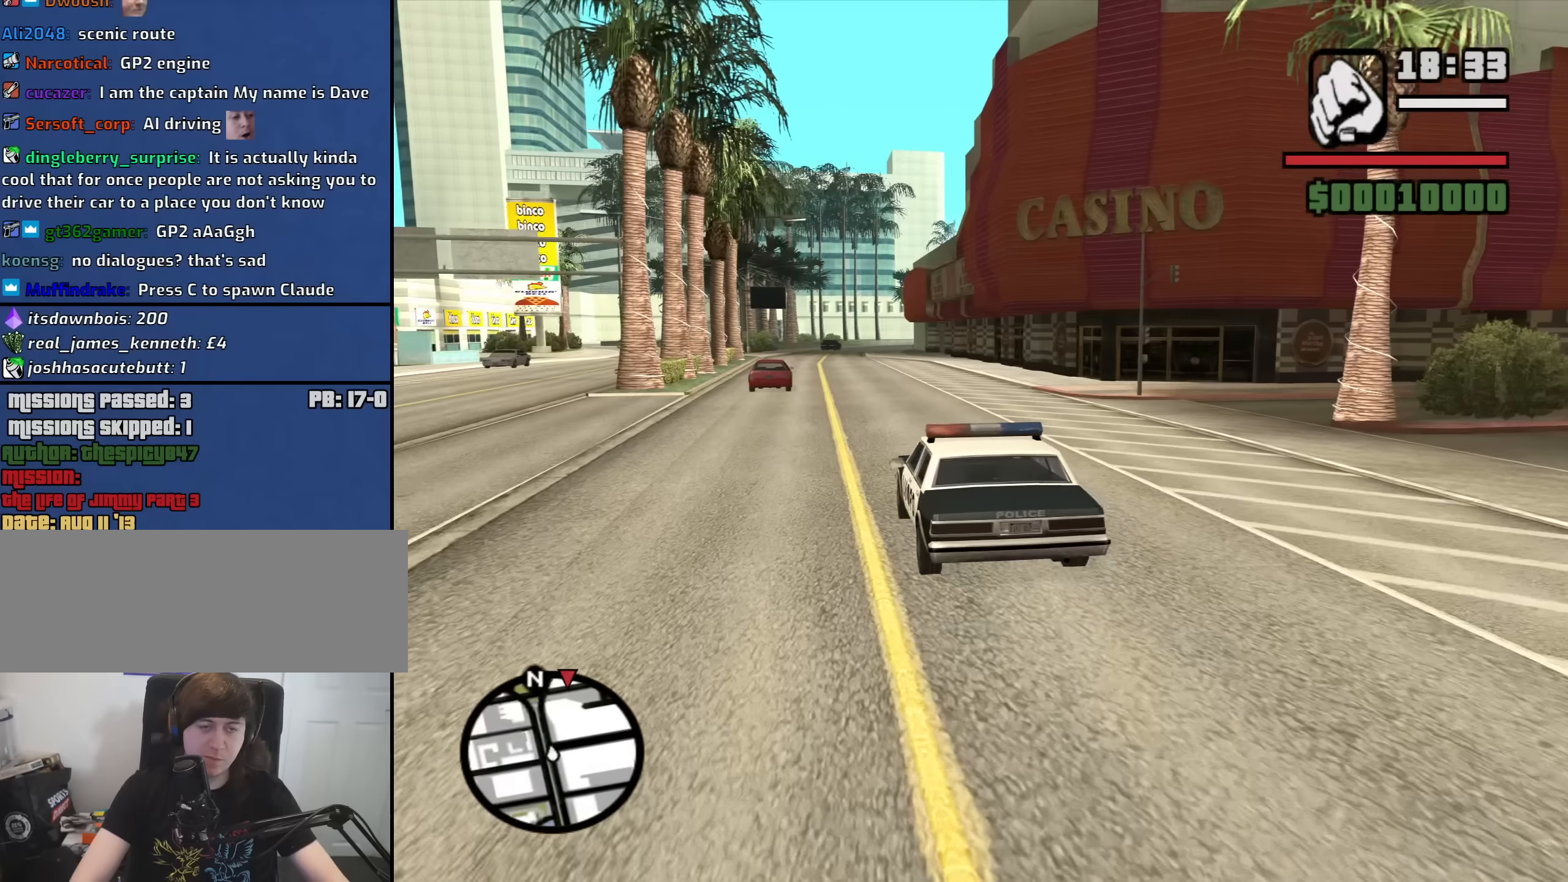
{"keys": ["f"], "mouse": [], "events": [[67, "f", "down"], [117, "f", "up"], [250, "f", "down"], [350, "f", "up"], [433, "f", "down"]]}
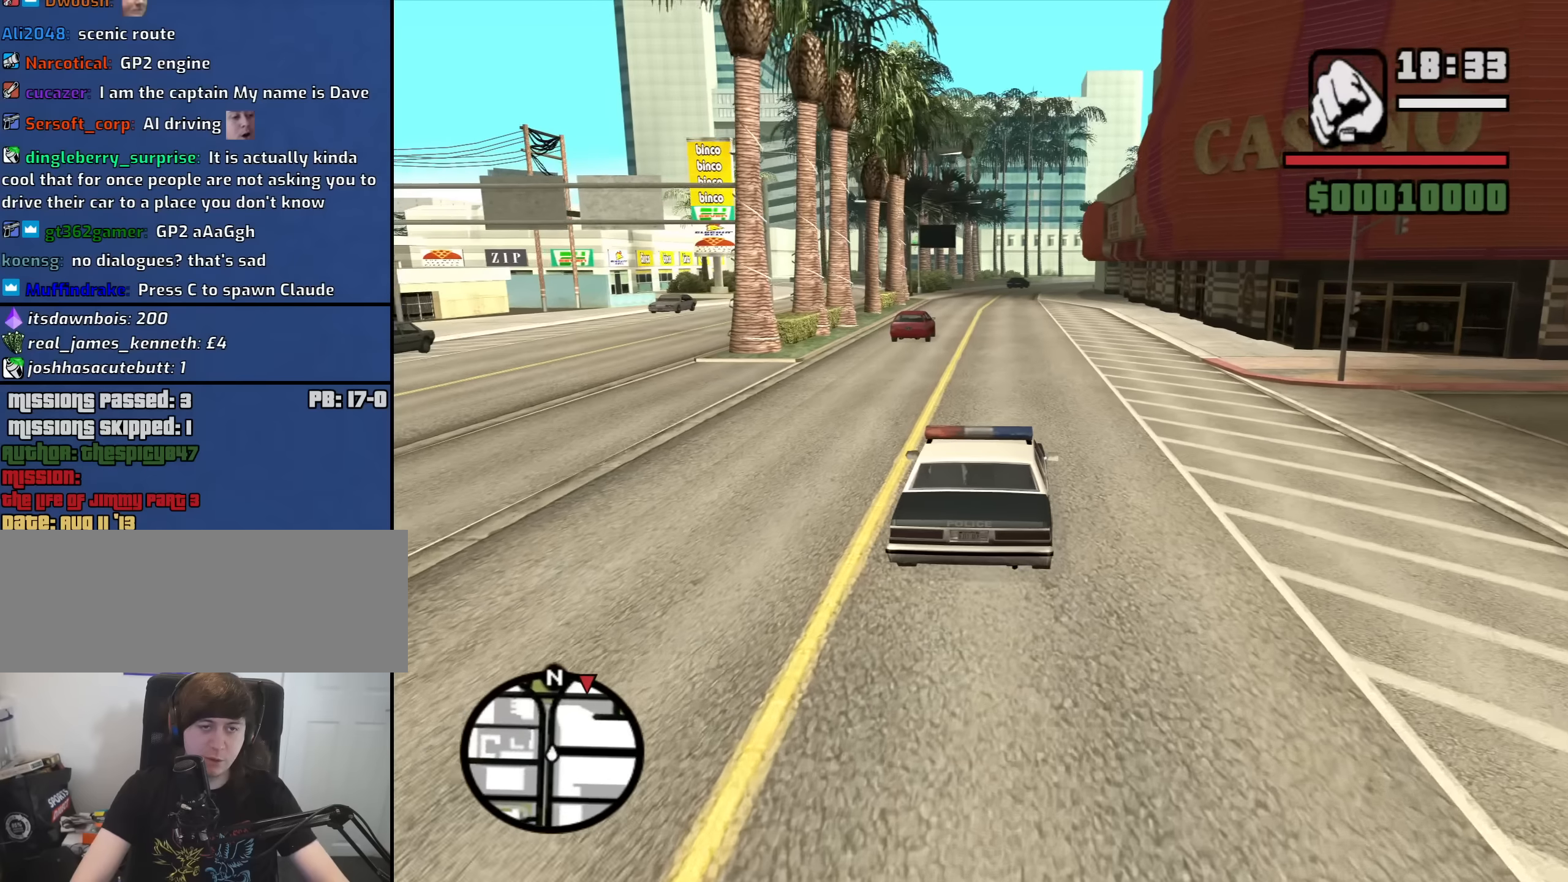
{"keys": [], "mouse": [], "events": [[33, "f", "up"], [133, "f", "down"], [217, "f", "up"], [367, "f", "down"], [400, "f", "up"]]}
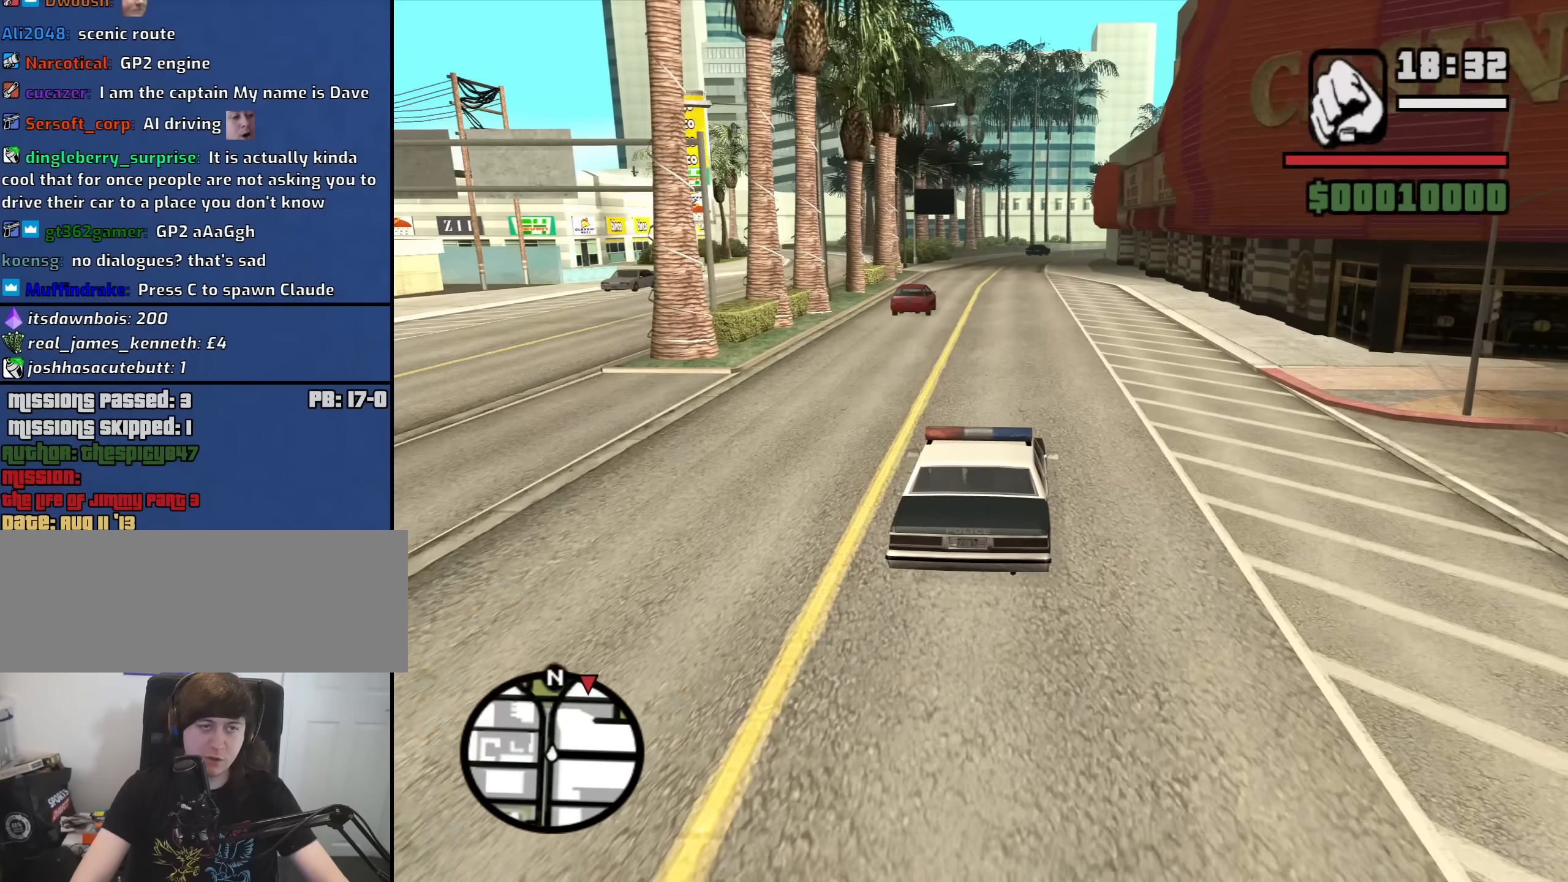
{"keys": ["f"], "mouse": [], "events": [[50, "f", "down"], [100, "f", "up"], [233, "f", "down"], [283, "f", "up"], [383, "f", "down"]]}
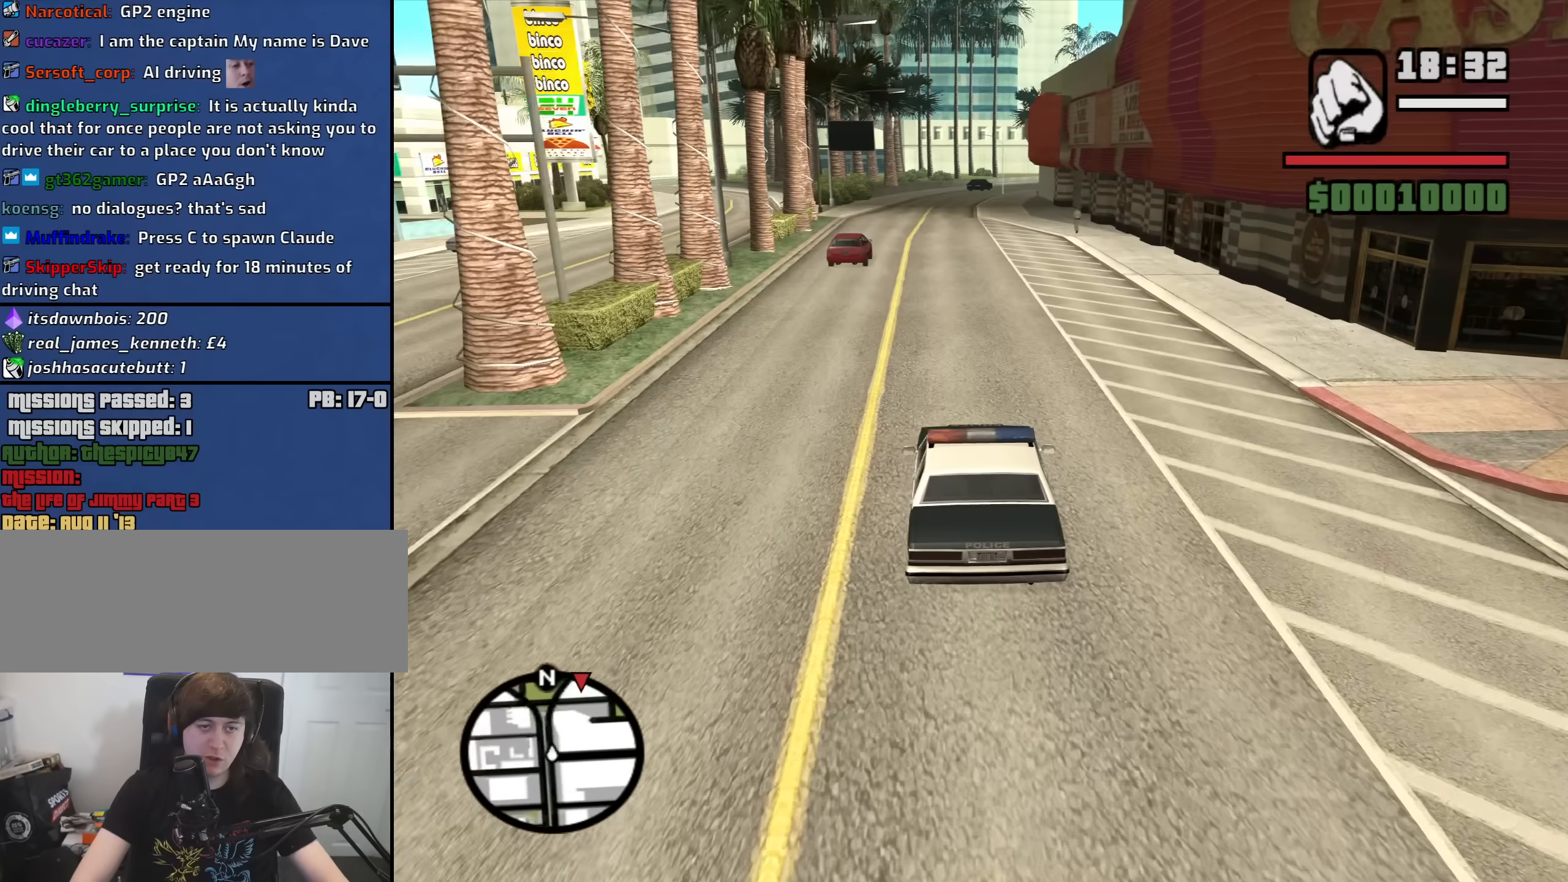
{"keys": ["f"], "mouse": [], "events": [[17, "f", "up"], [117, "f", "down"], [200, "f", "up"], [300, "f", "down"], [400, "f", "up"], [483, "f", "down"]]}
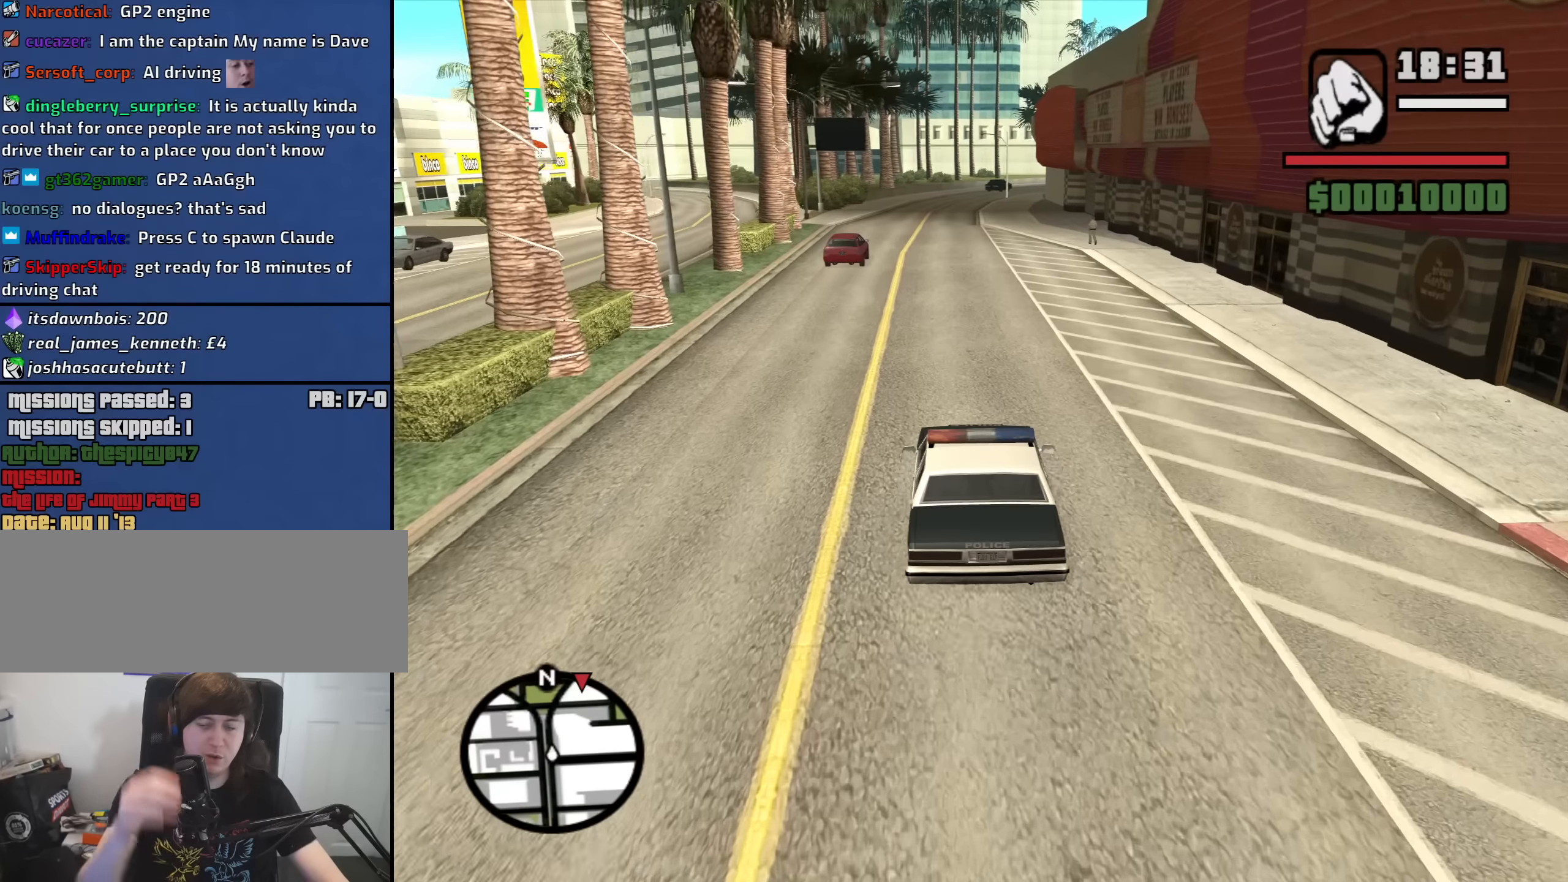
{"keys": [], "mouse": [], "events": [[83, "f", "up"], [217, "f", "down"], [267, "f", "up"], [400, "f", "down"], [450, "f", "up"]]}
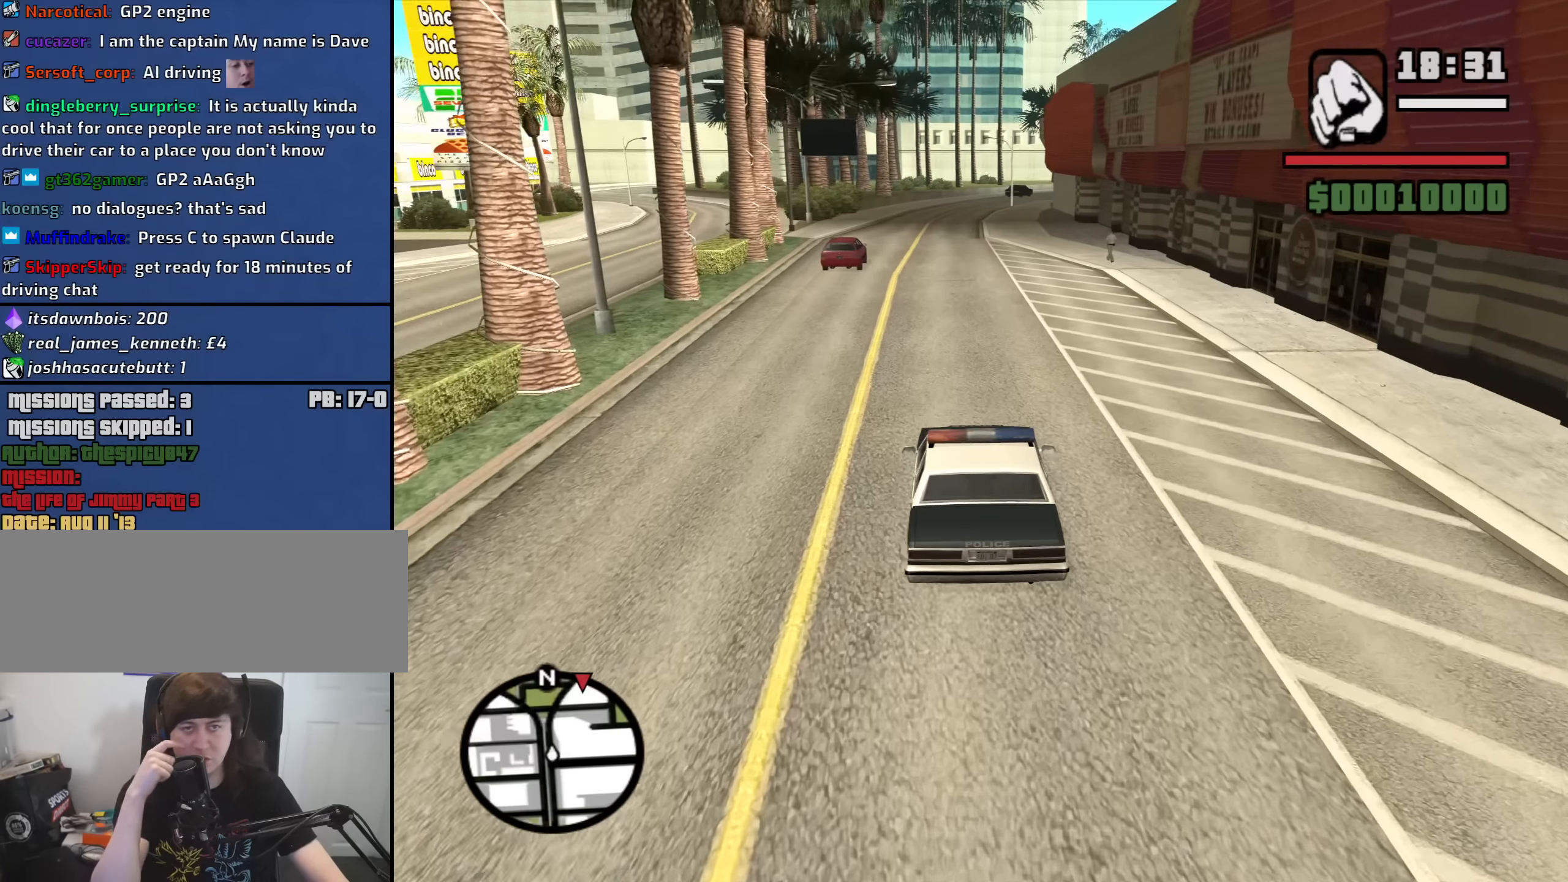
{"keys": [], "mouse": [], "events": [[100, "f", "down"], [183, "f", "up"], [333, "f", "down"], [383, "f", "up"]]}
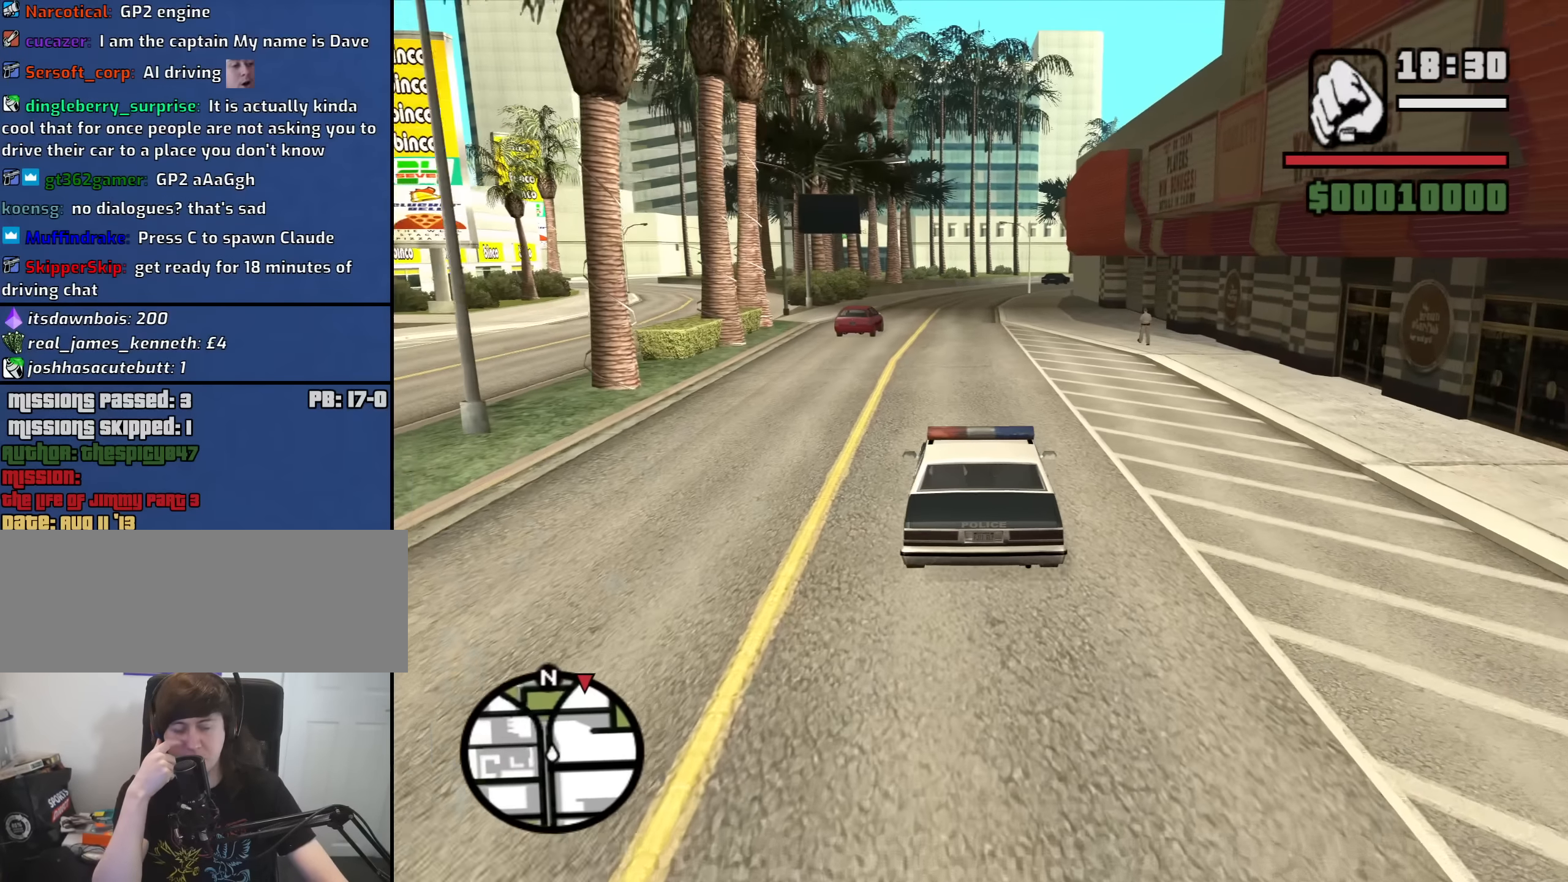
{"keys": [], "mouse": [], "events": [[17, "f", "down"], [67, "f", "up"], [200, "f", "down"], [250, "f", "up"]]}
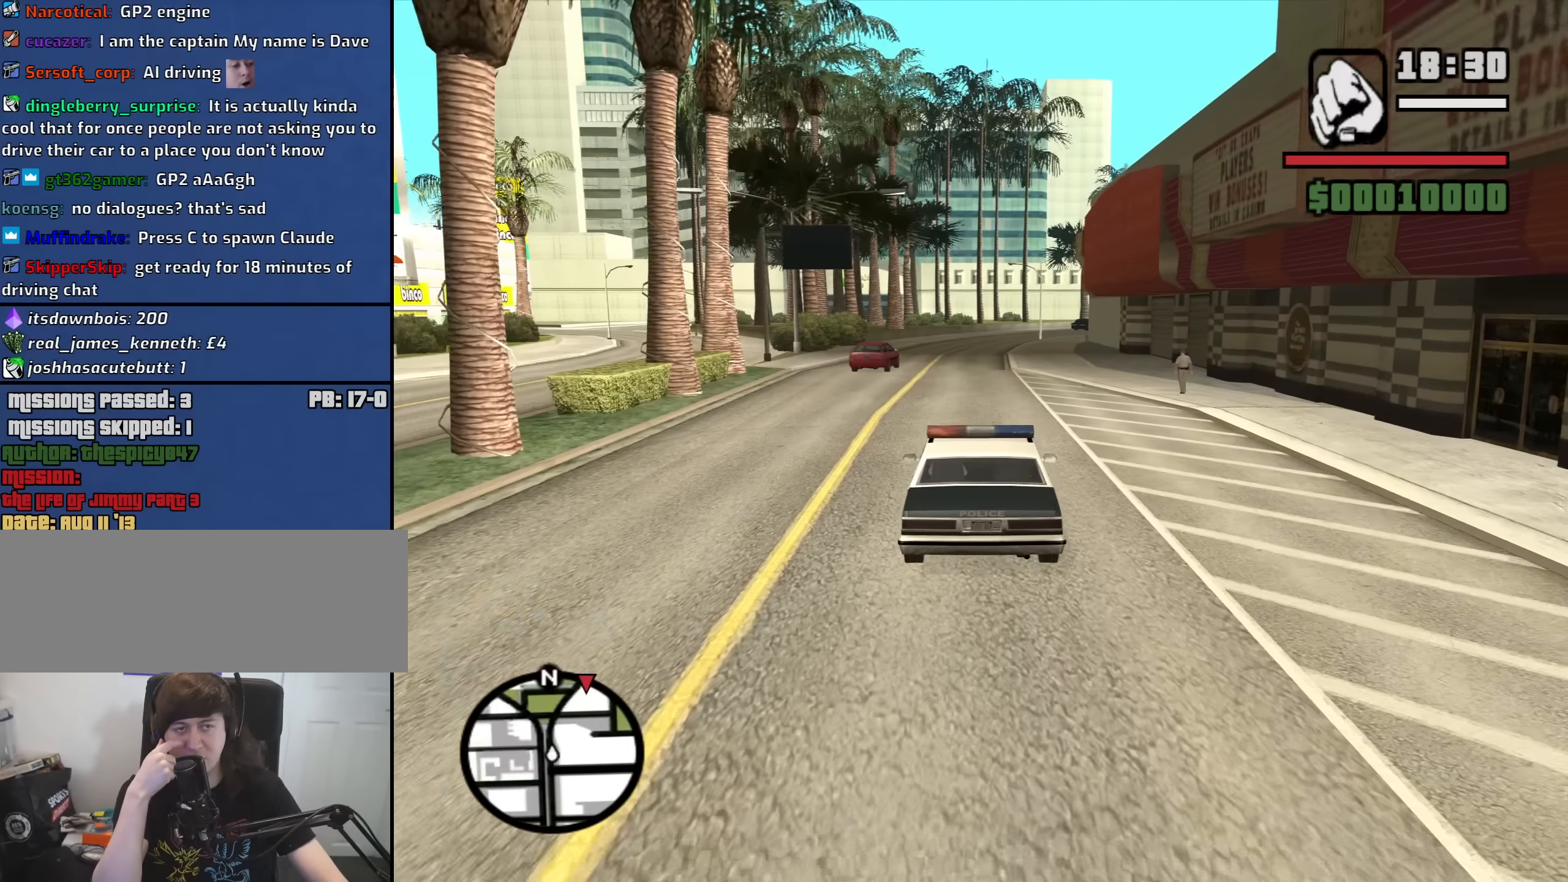
{"keys": [], "mouse": [], "events": [[133, "f", "down"], [167, "f", "up"], [317, "f", "down"], [400, "f", "up"]]}
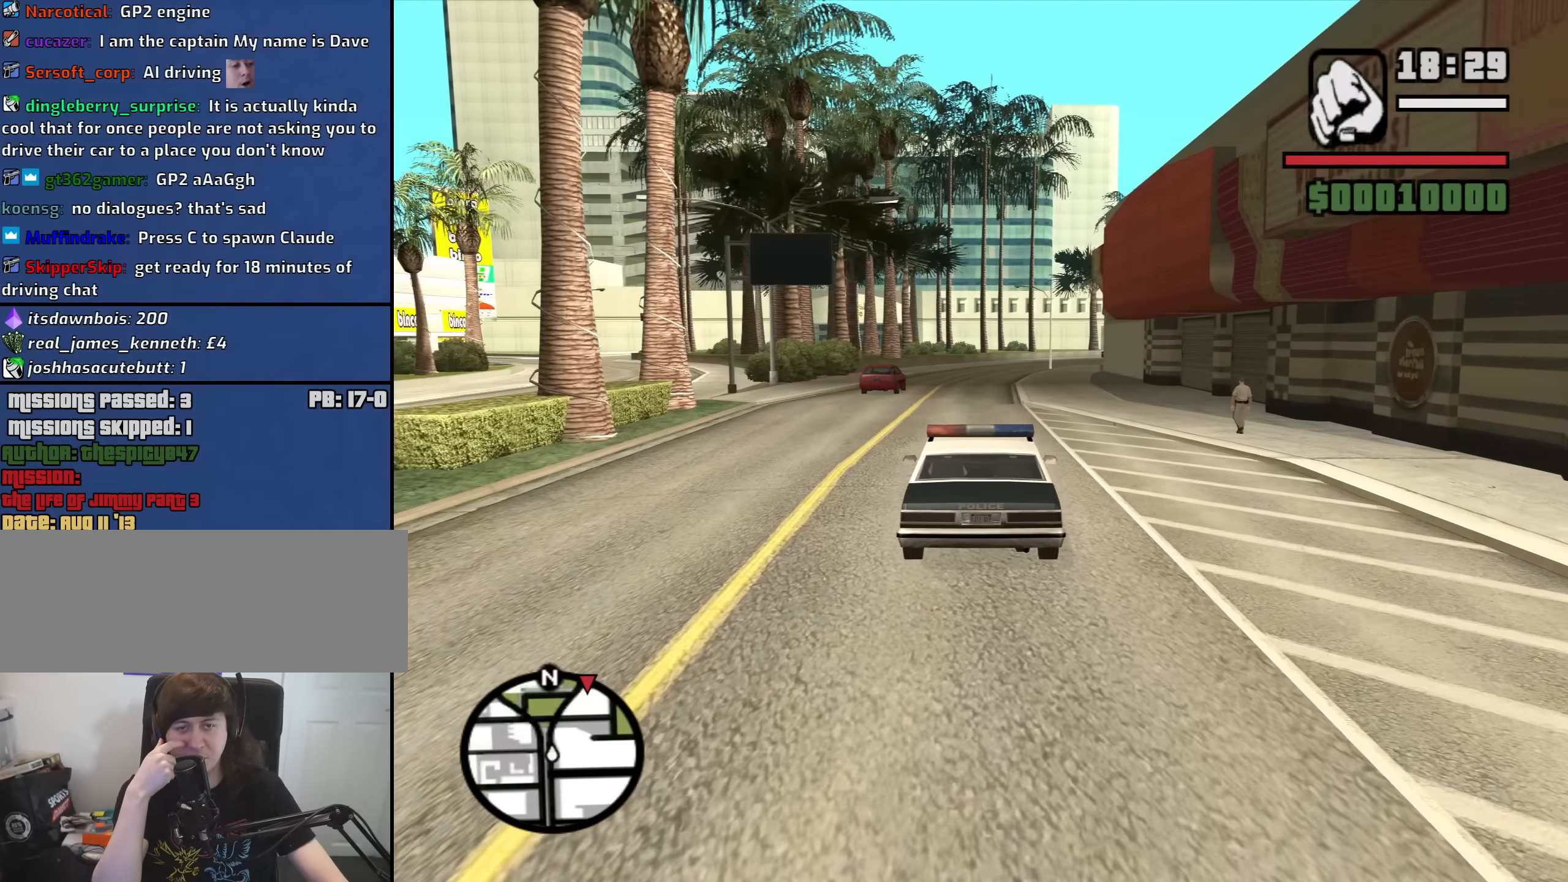
{"keys": [], "mouse": [], "events": [[50, "f", "down"], [100, "f", "up"], [233, "f", "down"], [283, "f", "up"], [417, "f", "down"], [467, "f", "up"]]}
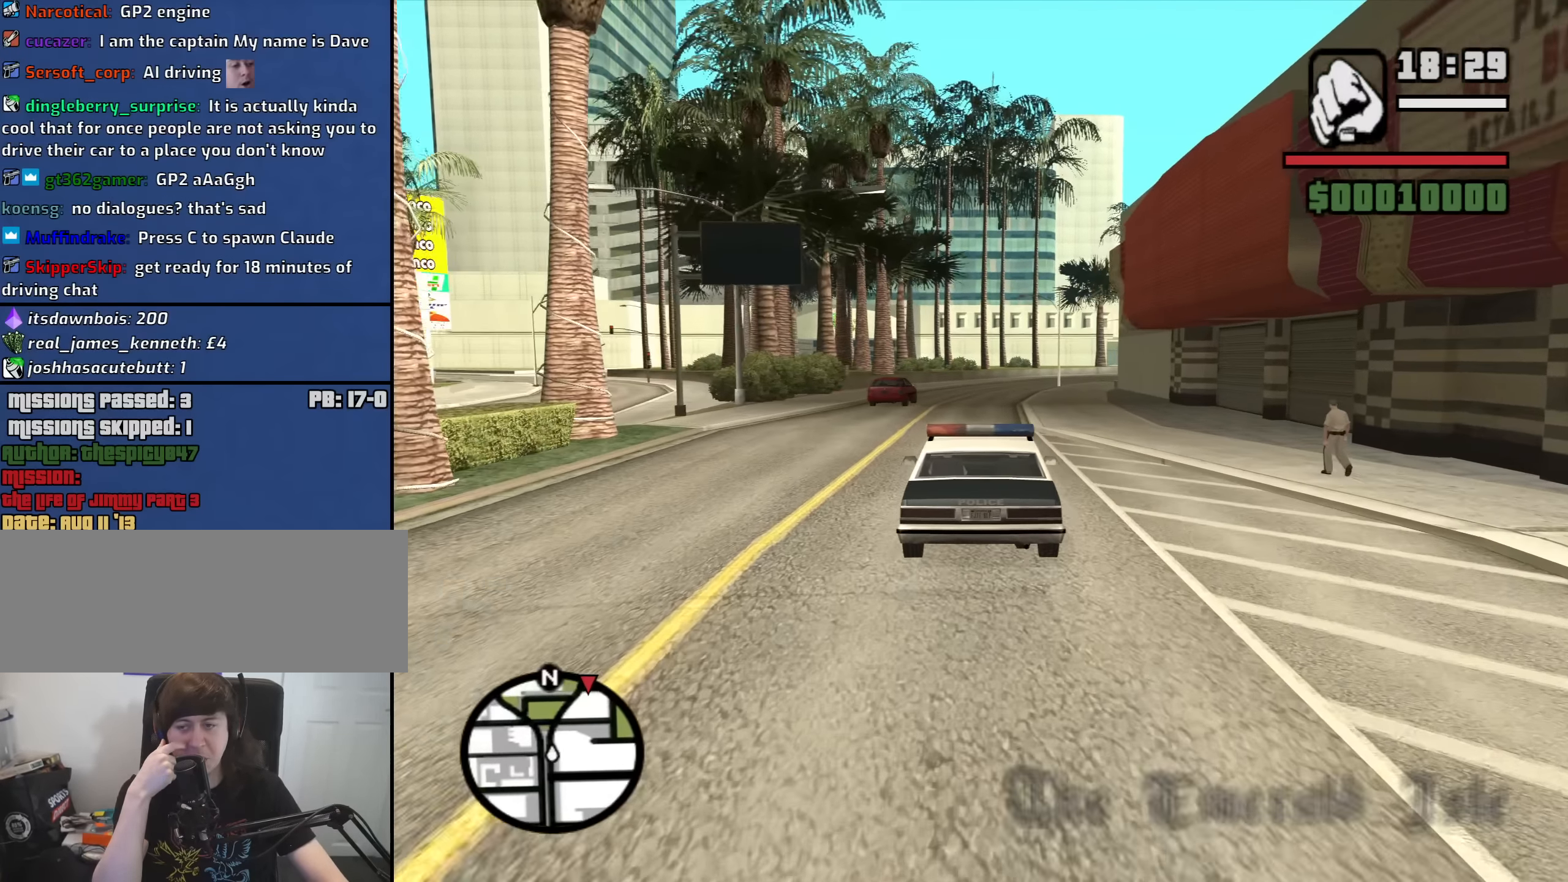
{"keys": ["f"], "mouse": [], "events": [[117, "f", "down"], [167, "f", "up"], [300, "f", "down"], [400, "f", "up"], [483, "f", "down"]]}
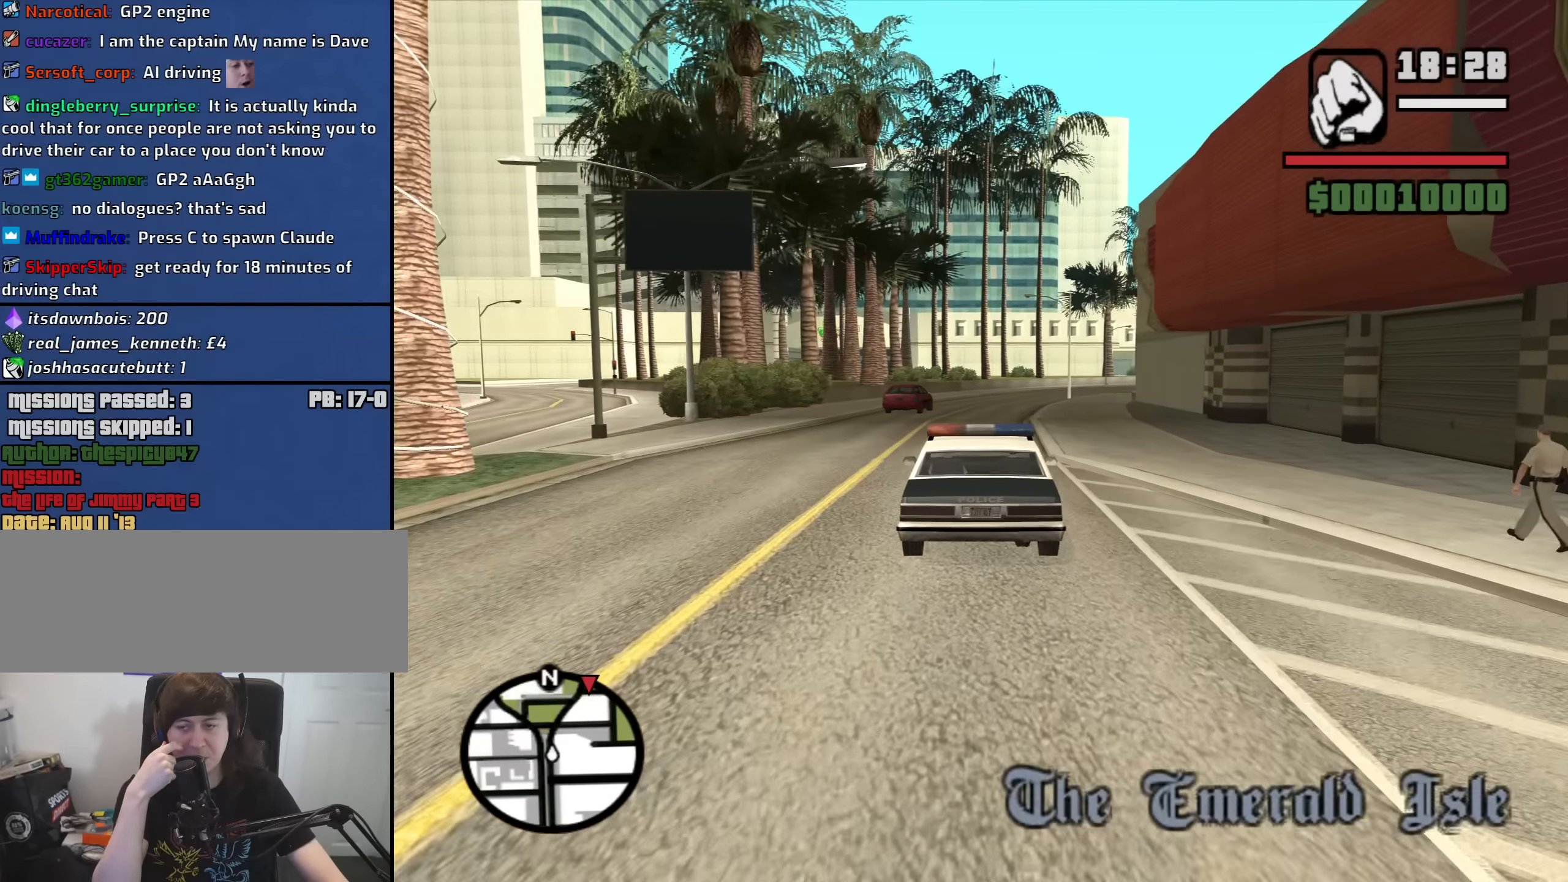
{"keys": [], "mouse": [], "events": [[83, "f", "up"]]}
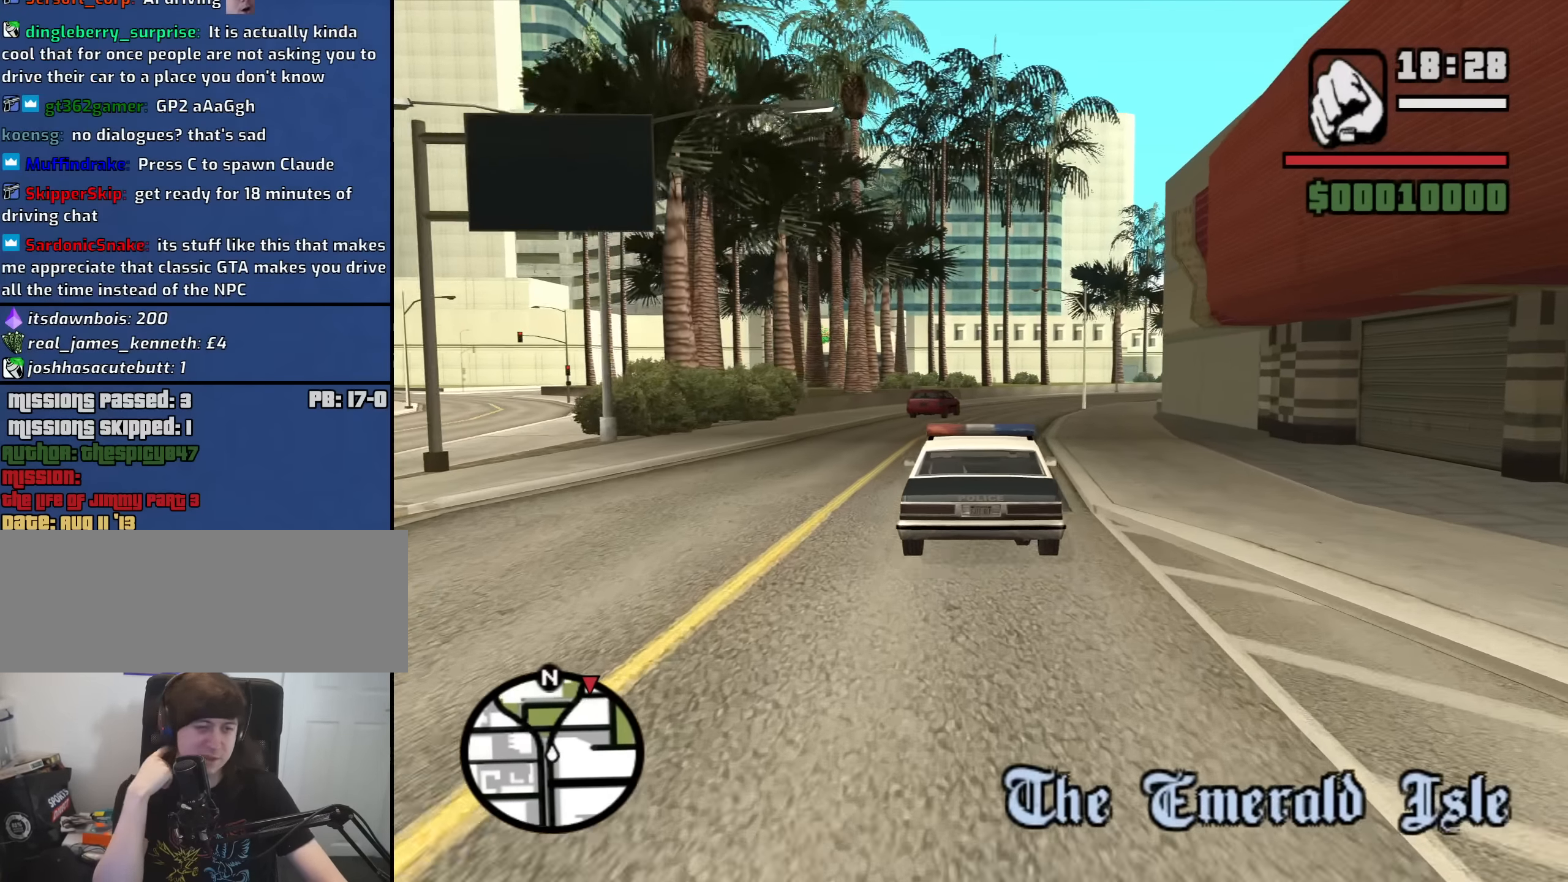
{"keys": [], "mouse": [], "events": []}
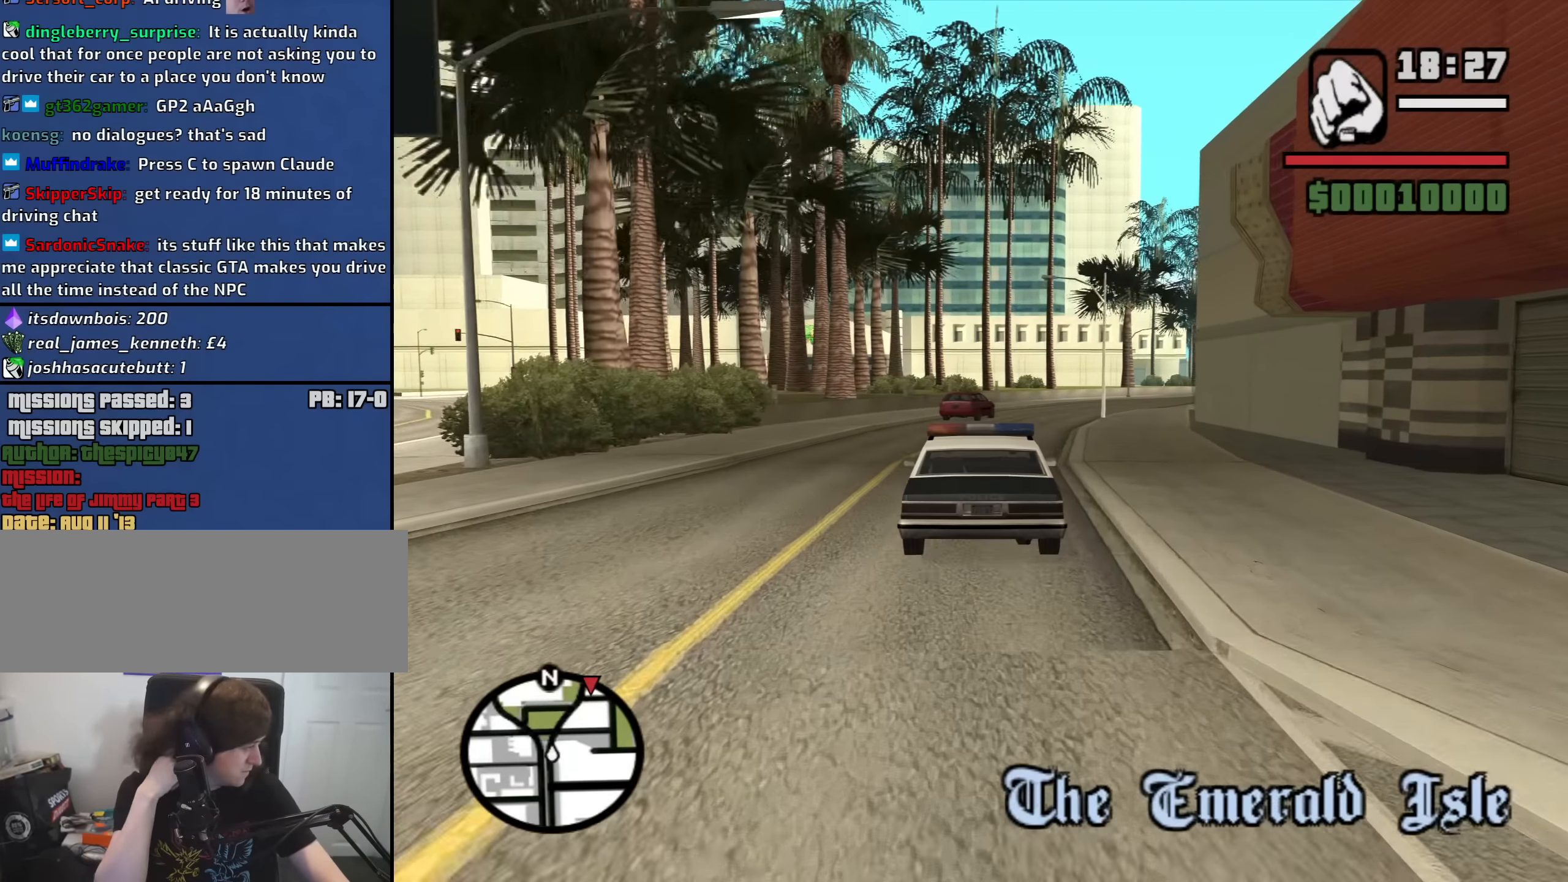
{"keys": [], "mouse": [], "events": []}
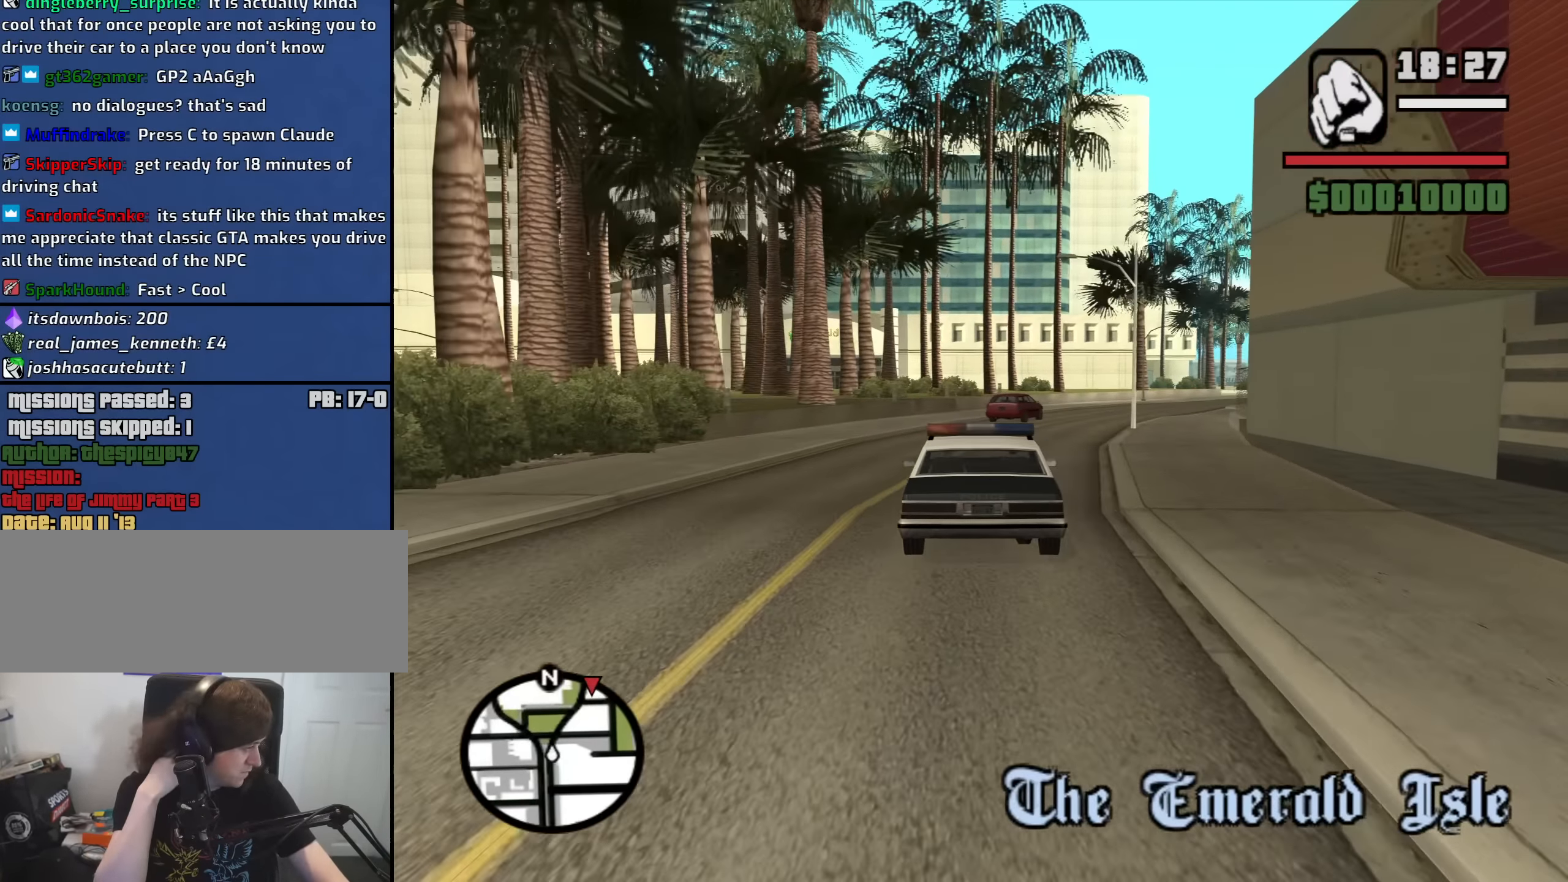
{"keys": [], "mouse": [], "events": []}
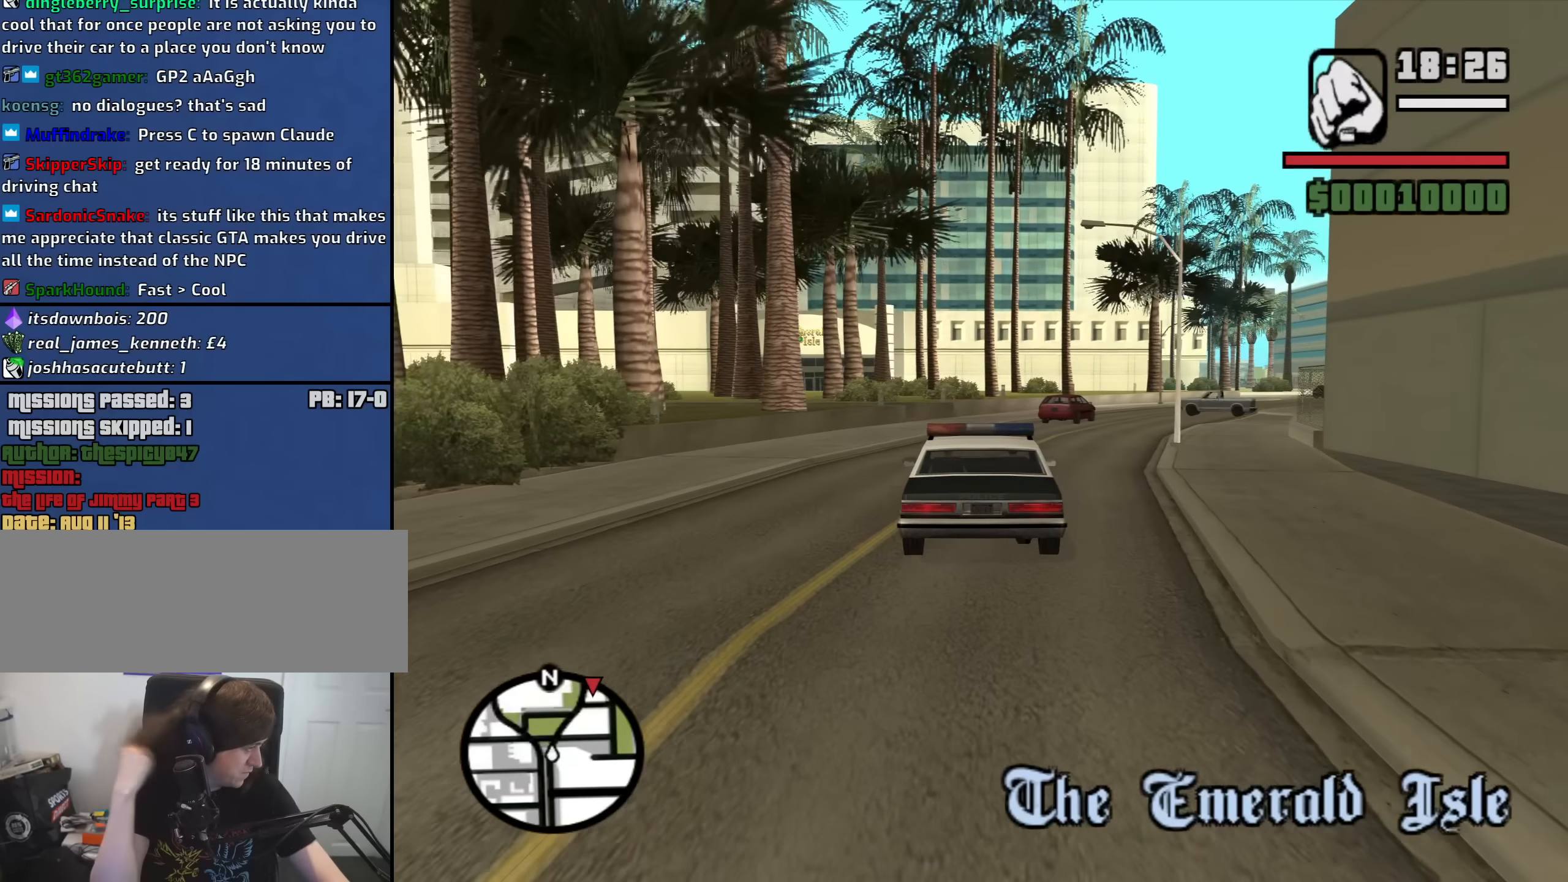
{"keys": [], "mouse": [], "events": []}
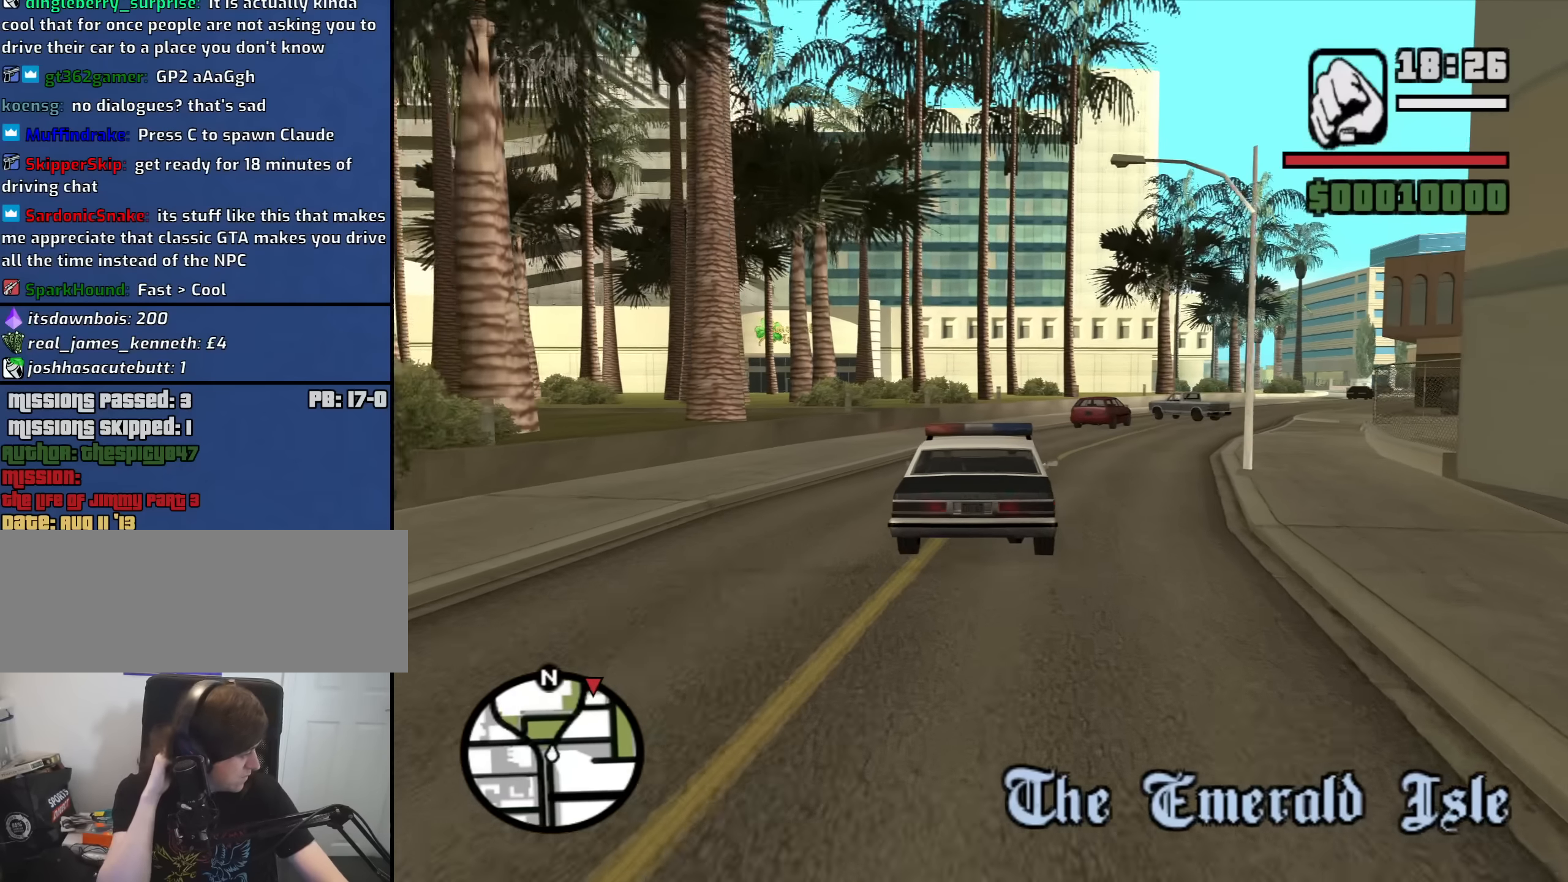
{"keys": [], "mouse": [], "events": []}
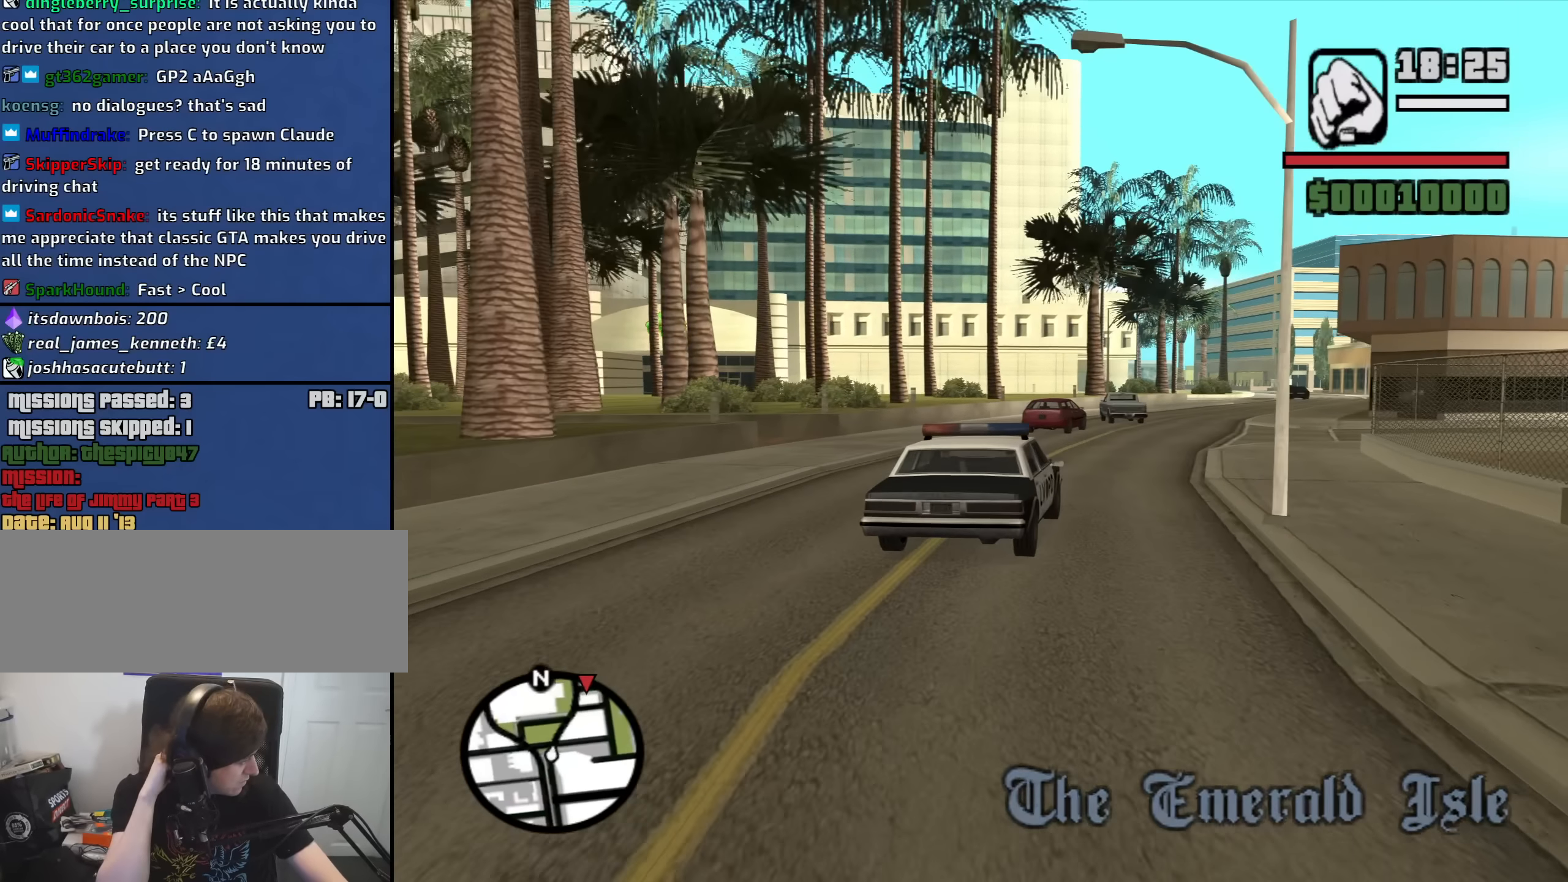
{"keys": [], "mouse": [], "events": []}